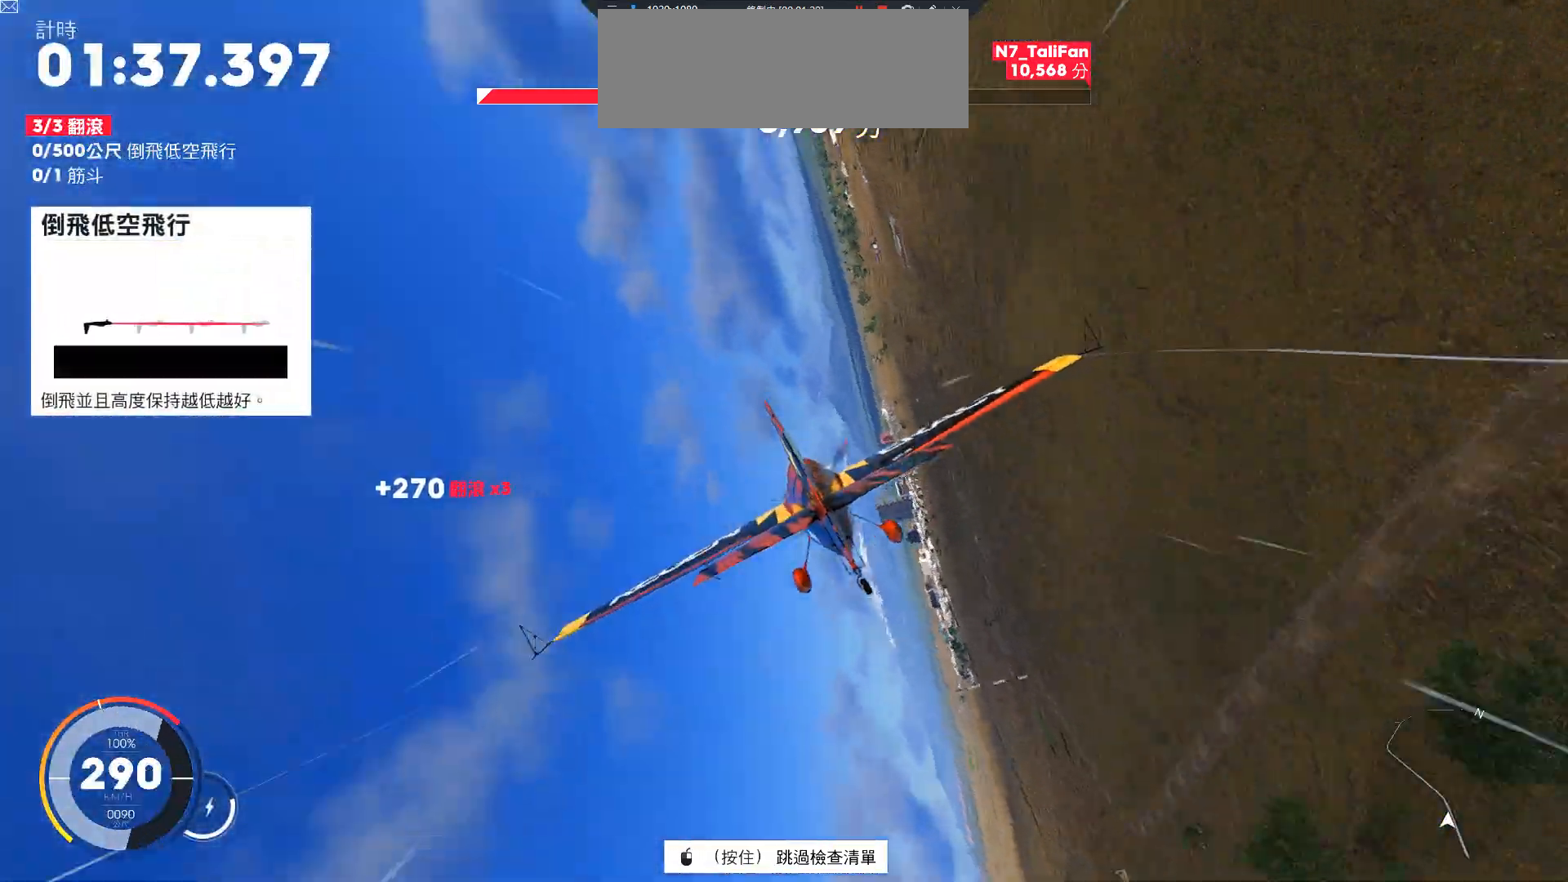
Gameplay with keyboard; each line is a JSON object with the keys held at the frame after it. "events" lists presses ("down") and releases ("up") of "a", "ctrl", "d", "down", "e", "left", "q", "right", "s", "shift", "up" and "w" between this image and that frame as [ms after this image, input, new state], when the widget could be followed in between. No other keys are recorded. Mouse input is not recorded.
{"keys": ["d", "w"], "events": [[50, "d", "down"]]}
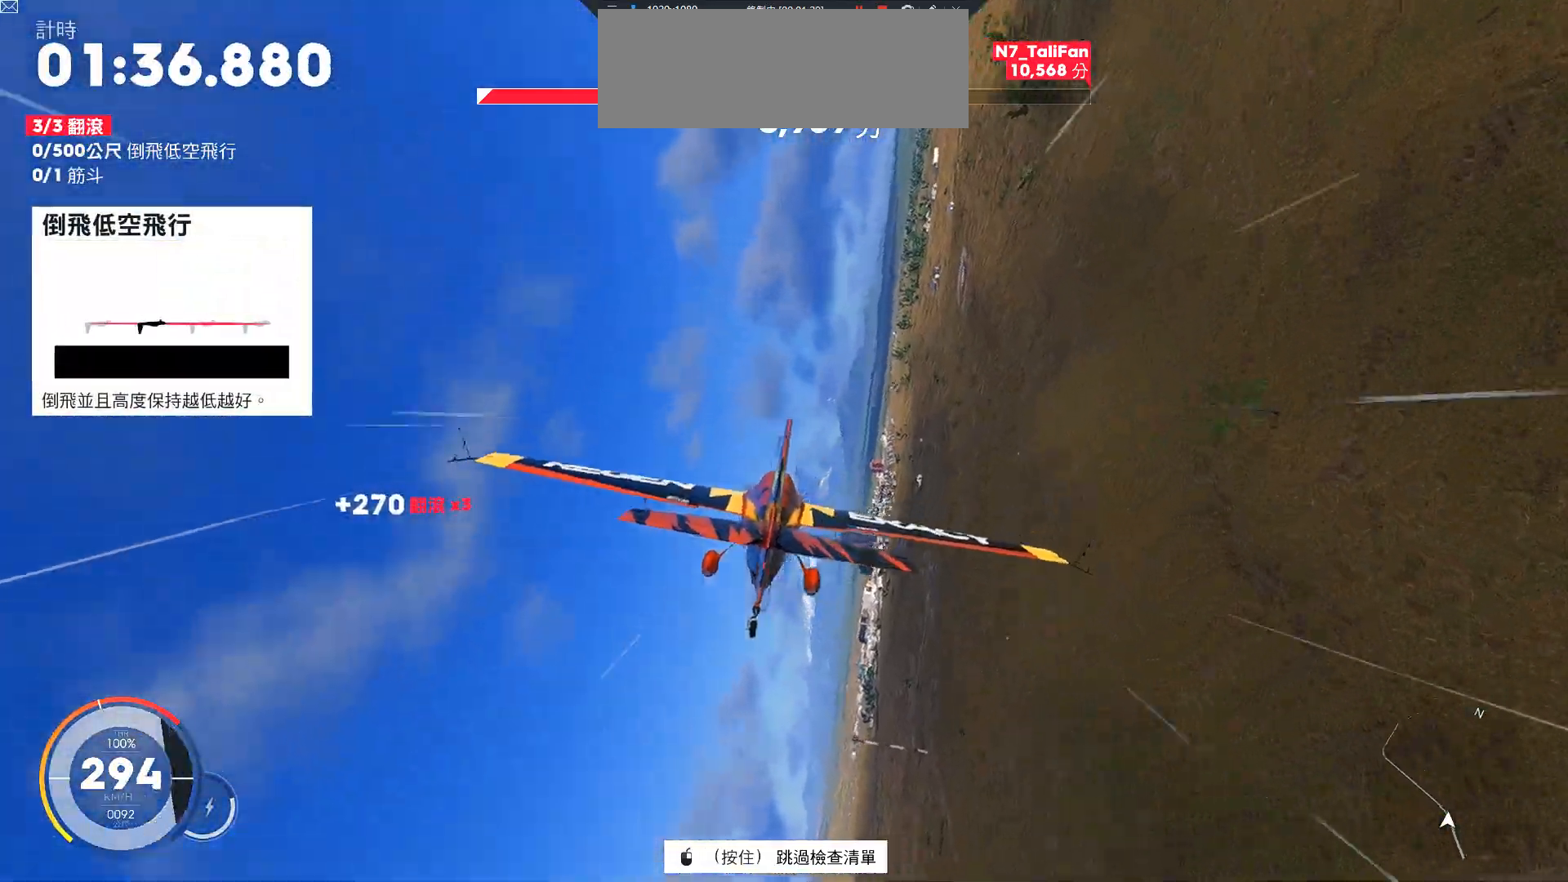
{"keys": ["down", "w"], "events": [[167, "down", "down"], [267, "d", "up"]]}
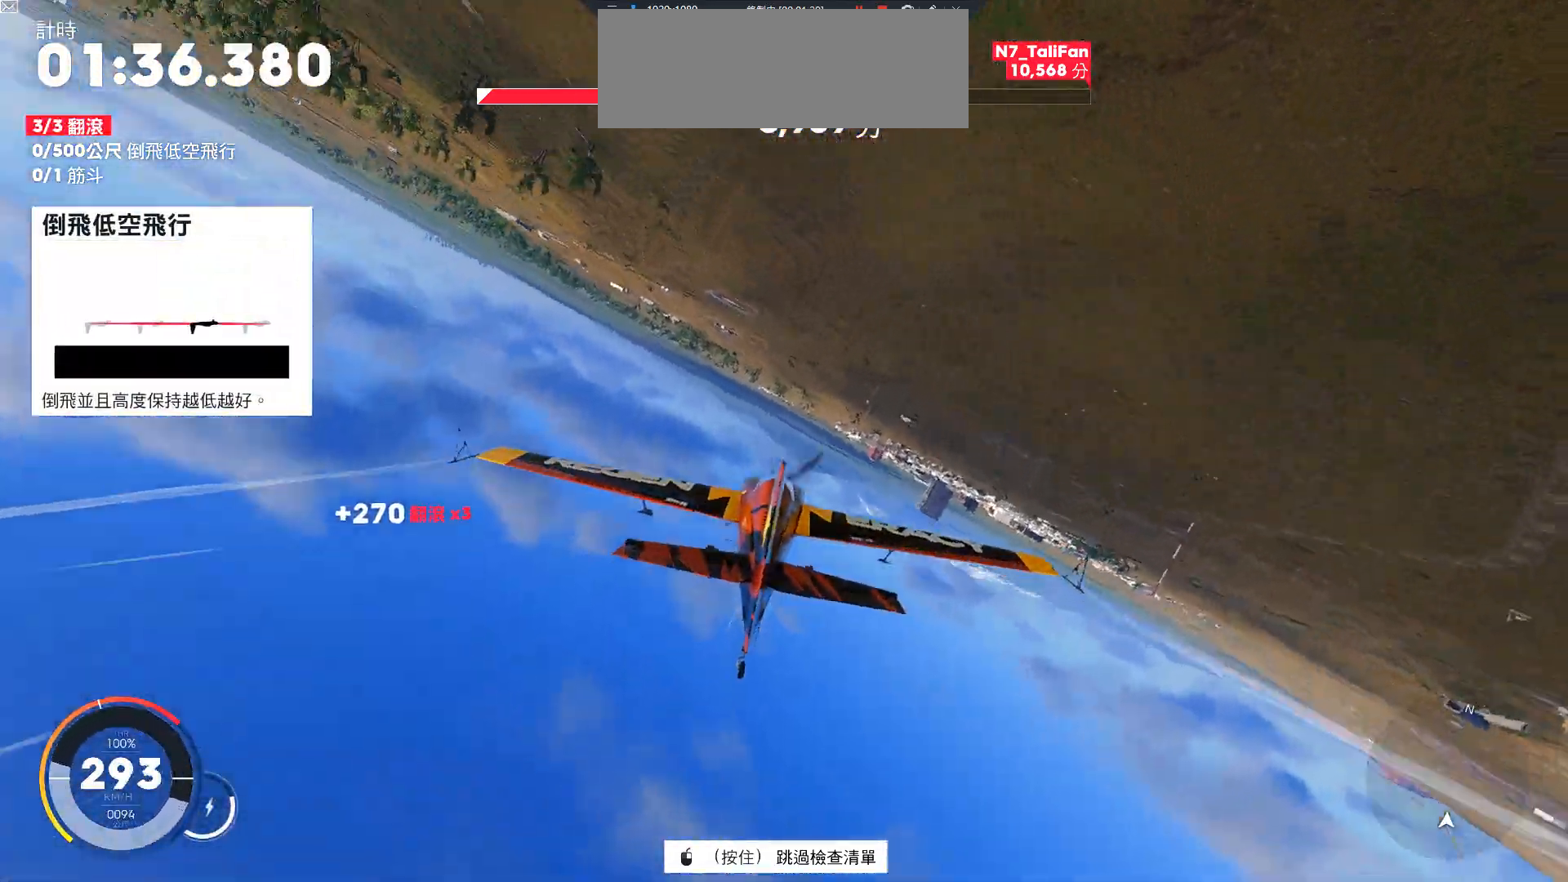
{"keys": ["d", "up", "w"], "events": [[83, "d", "down"], [167, "d", "up"], [167, "down", "up"], [383, "d", "down"], [467, "up", "down"]]}
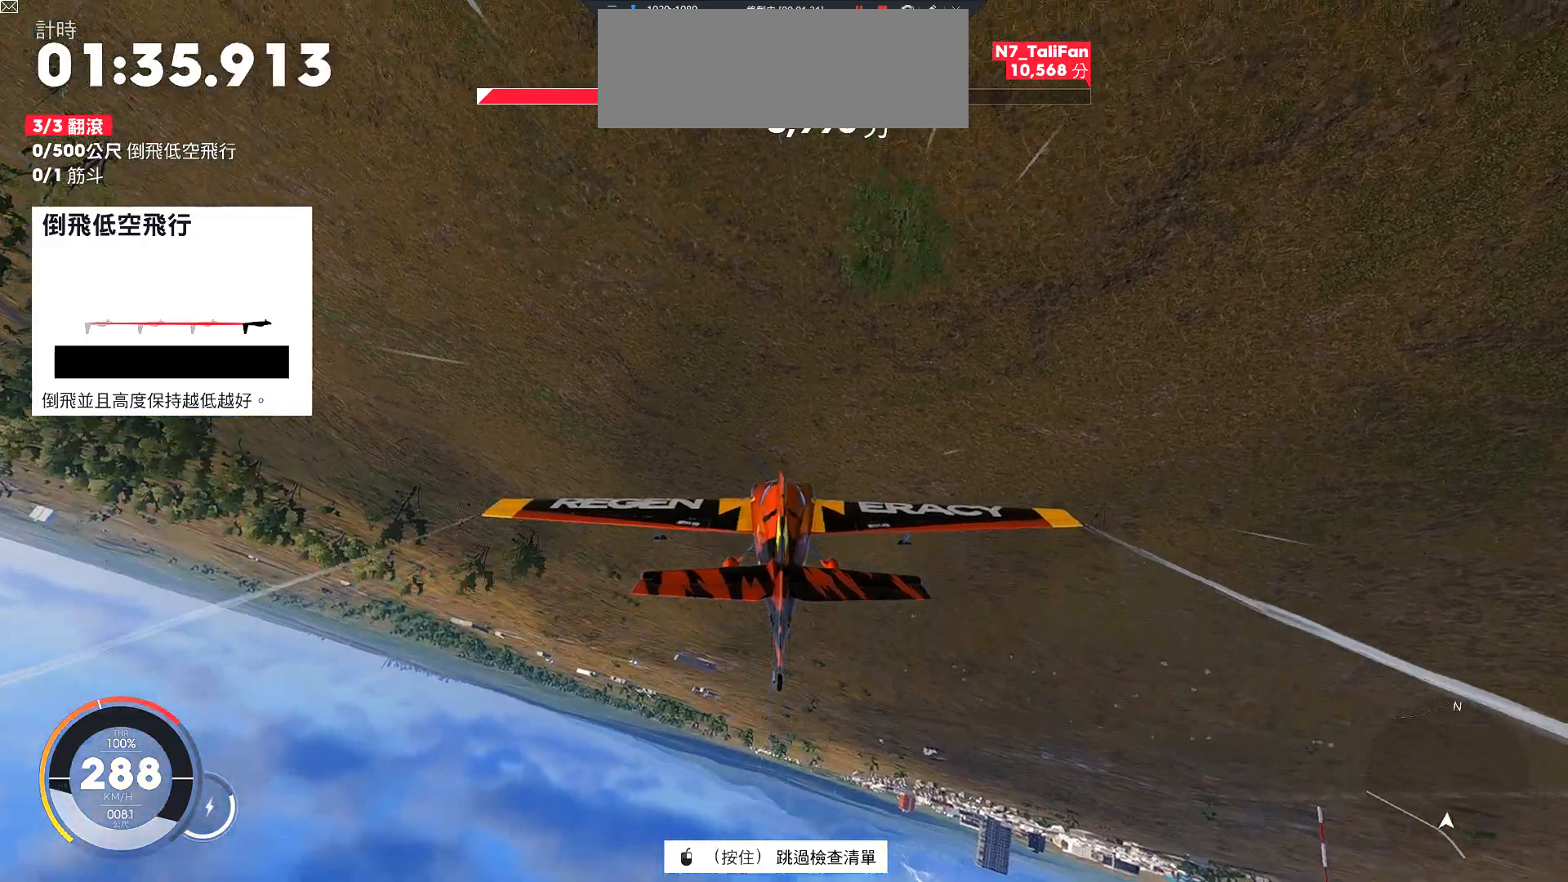
{"keys": ["up", "w"], "events": [[117, "d", "up"], [317, "d", "down"], [400, "d", "up"]]}
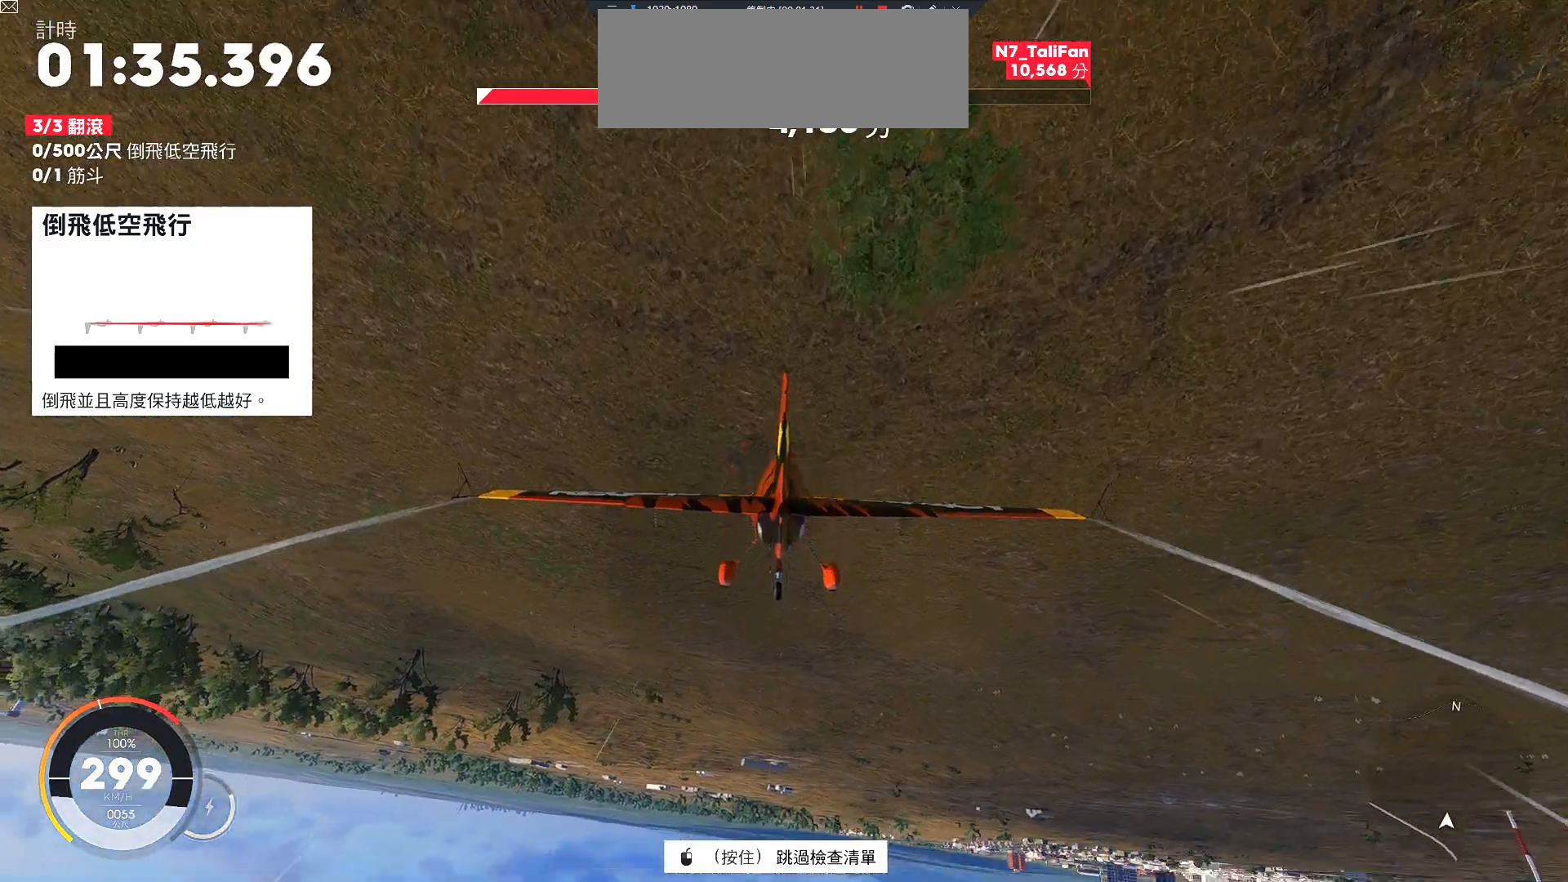
{"keys": ["w"], "events": [[250, "d", "down"], [250, "up", "up"], [333, "d", "up"], [417, "d", "down"], [467, "d", "up"]]}
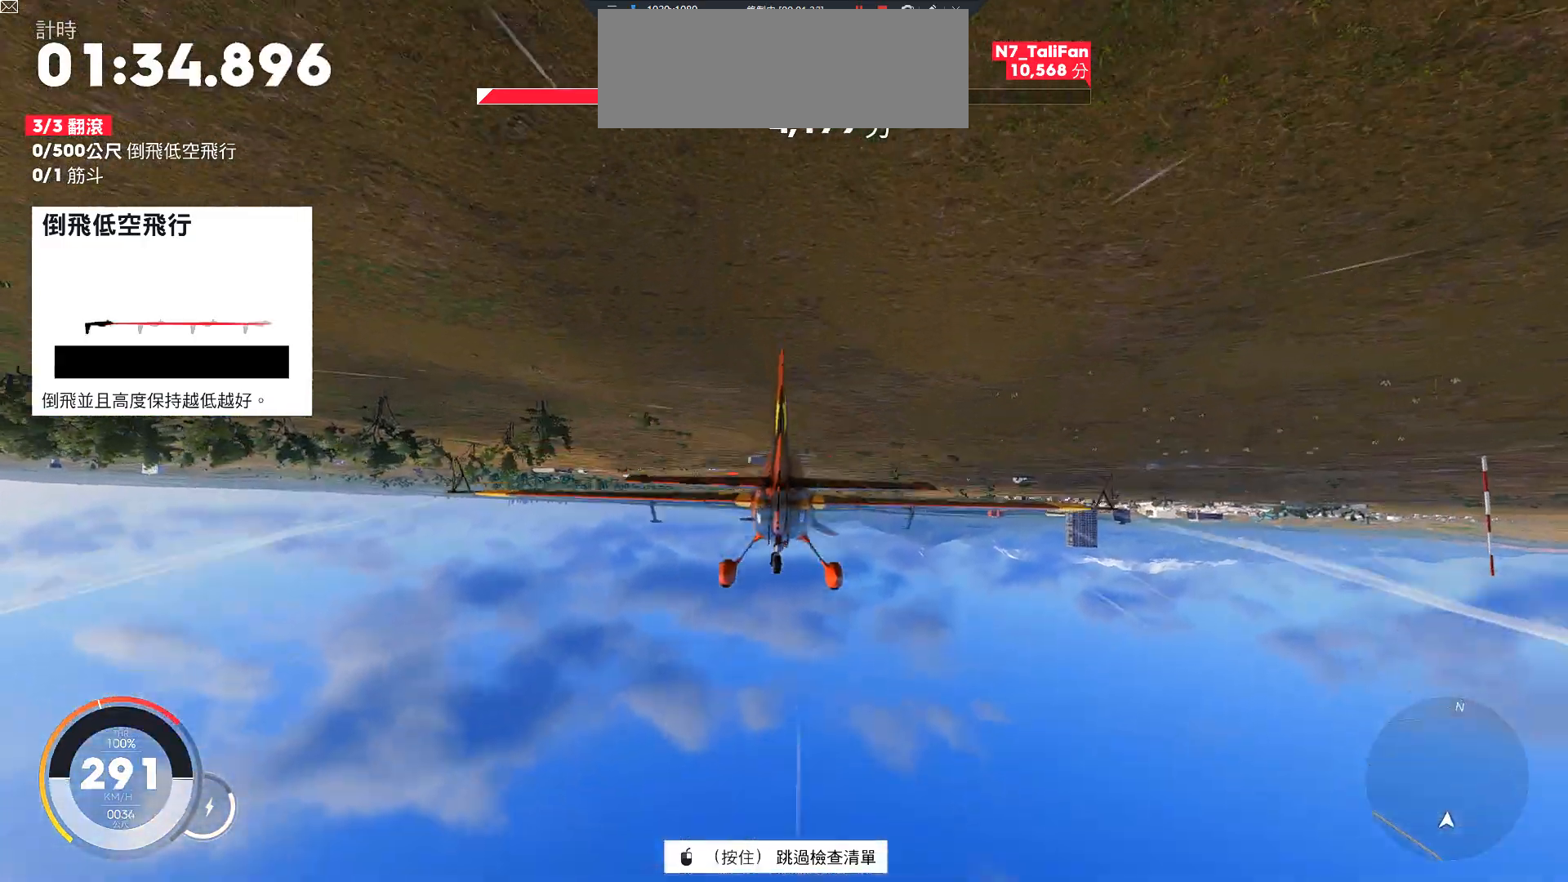
{"keys": ["w"], "events": [[117, "d", "down"], [217, "d", "up"], [400, "d", "down"], [500, "d", "up"]]}
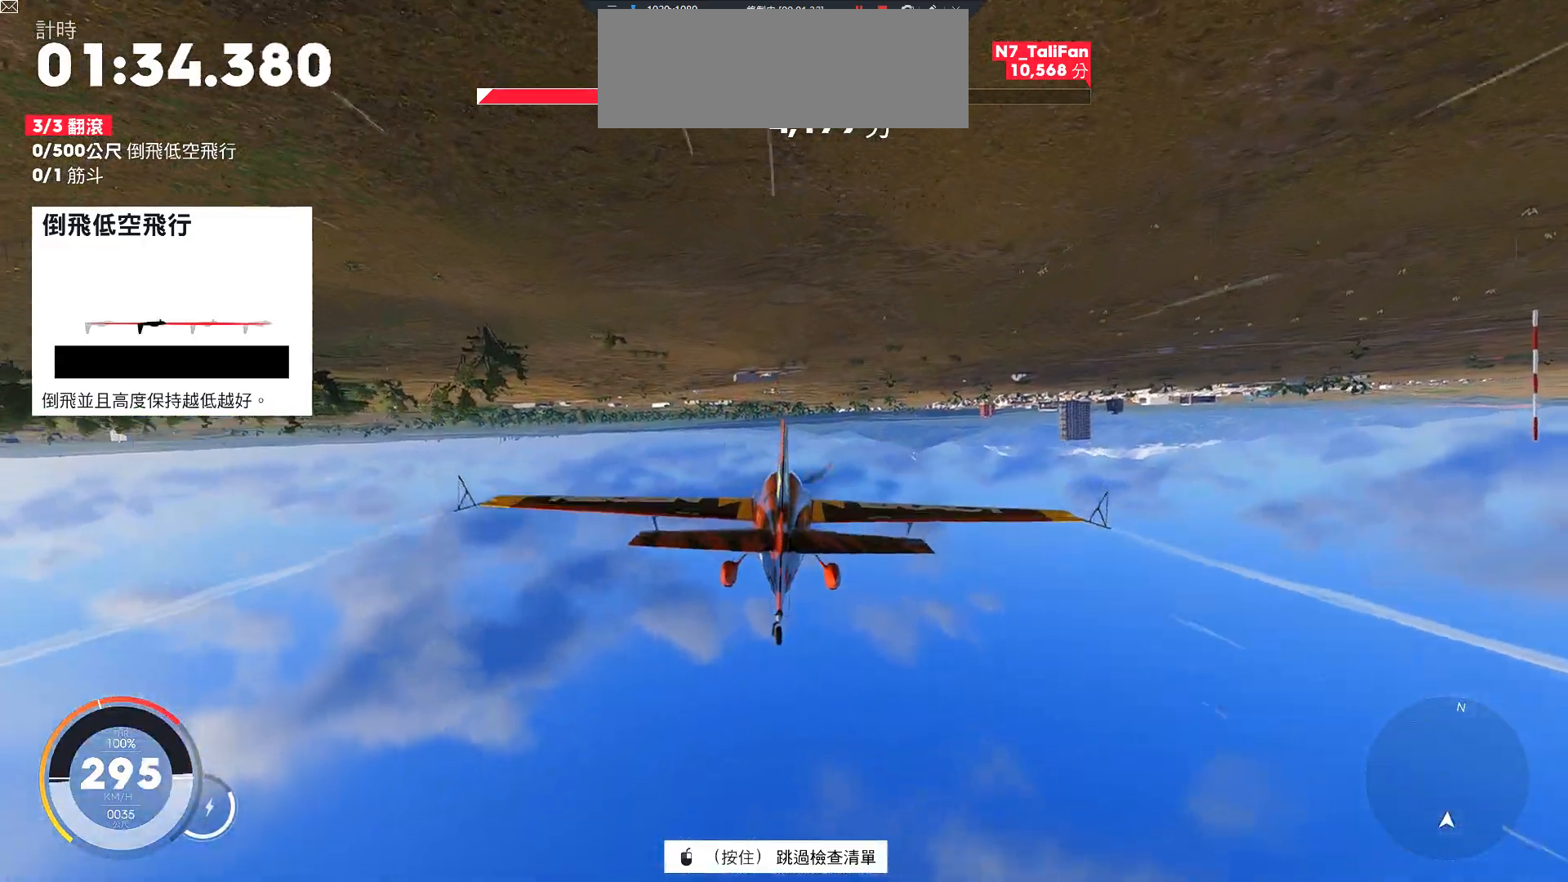
{"keys": ["w"], "events": [[83, "down", "down"], [283, "down", "up"]]}
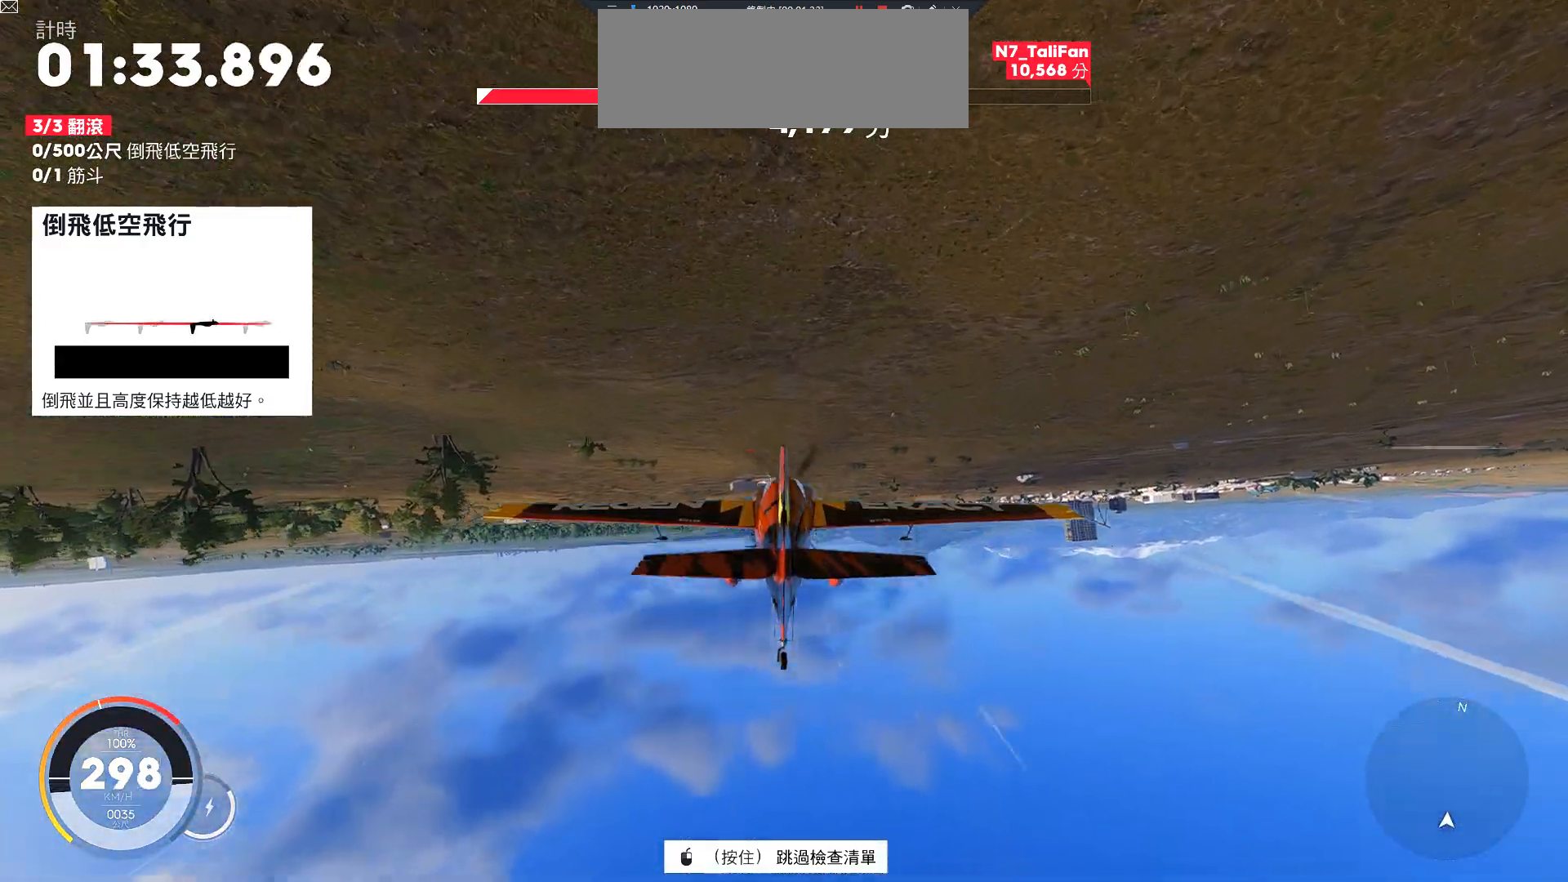
{"keys": ["w"], "events": [[217, "up", "down"], [450, "up", "up"]]}
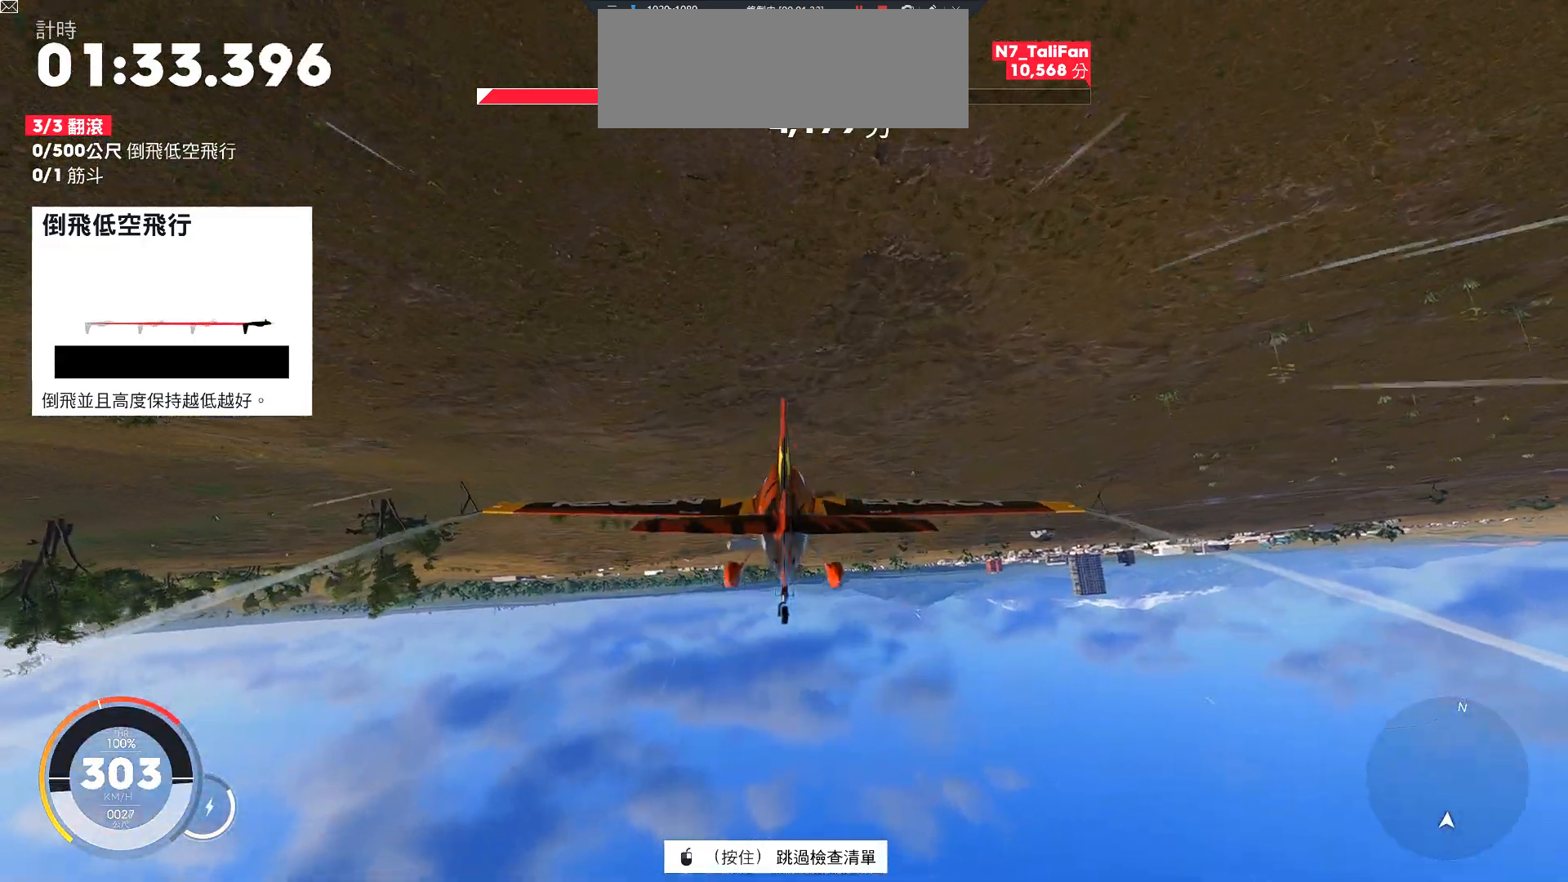
{"keys": ["up", "w"], "events": [[233, "up", "down"], [333, "up", "up"], [483, "up", "down"]]}
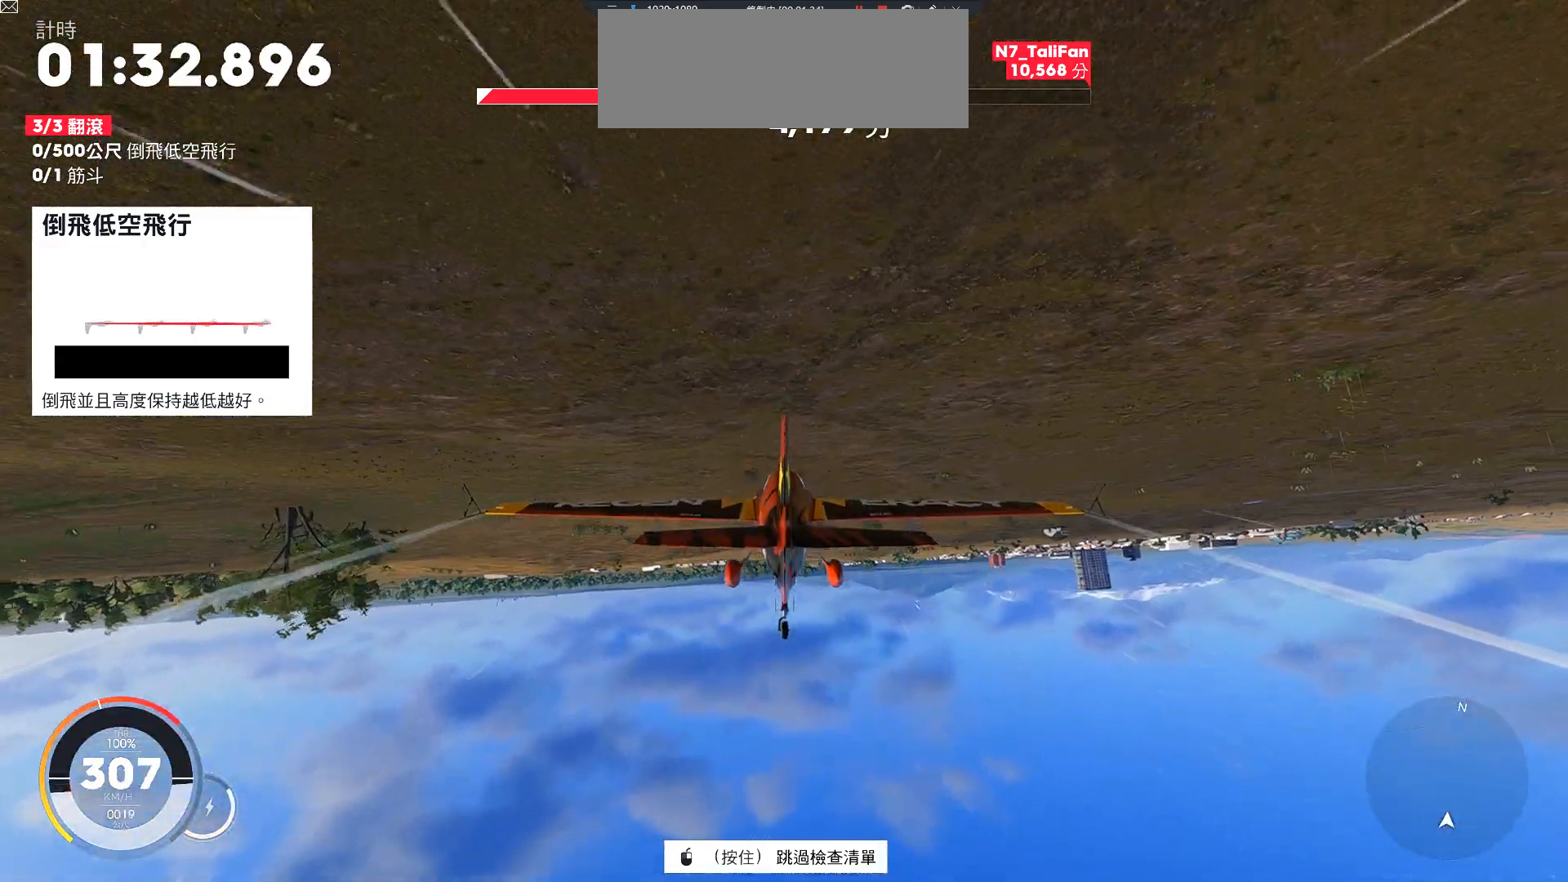
{"keys": ["up", "w"], "events": [[167, "up", "up"], [383, "up", "down"]]}
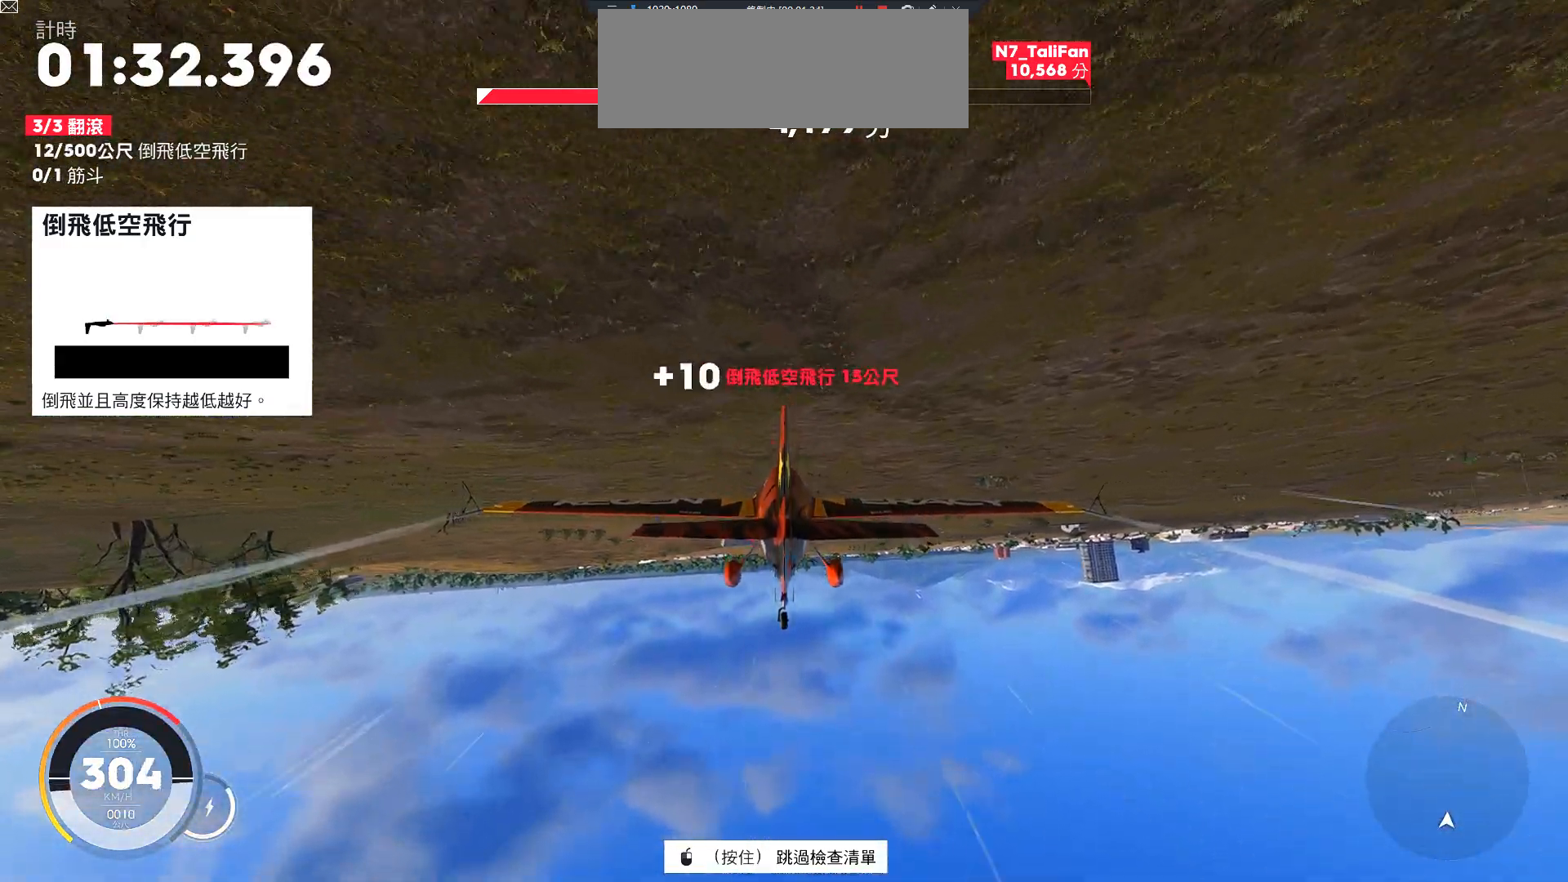
{"keys": ["w"], "events": [[100, "up", "up"], [217, "up", "down"], [367, "up", "up"]]}
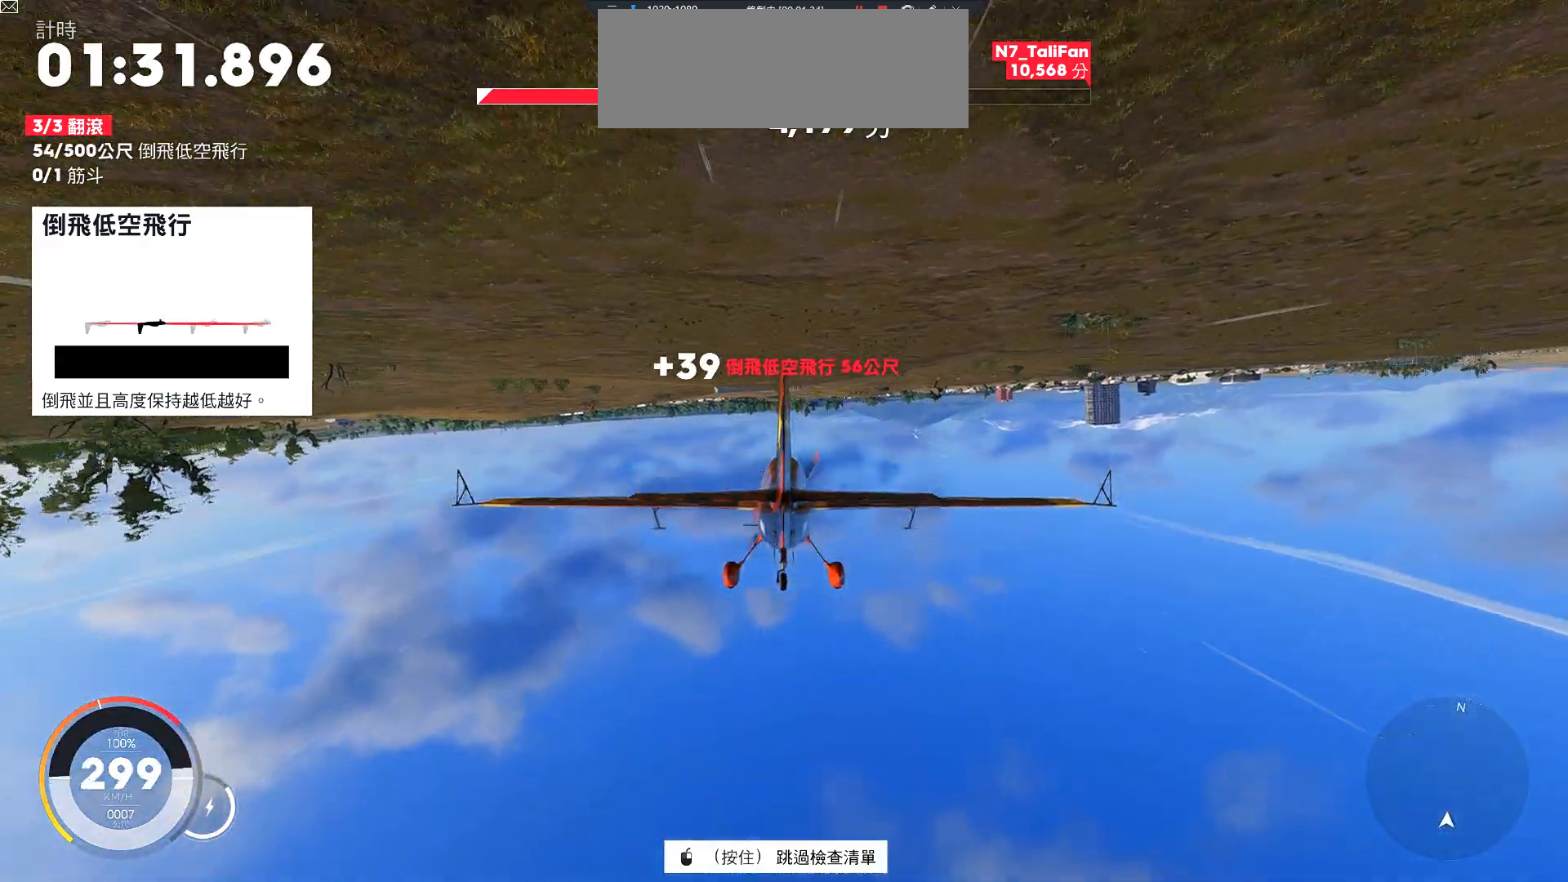
{"keys": ["w"], "events": []}
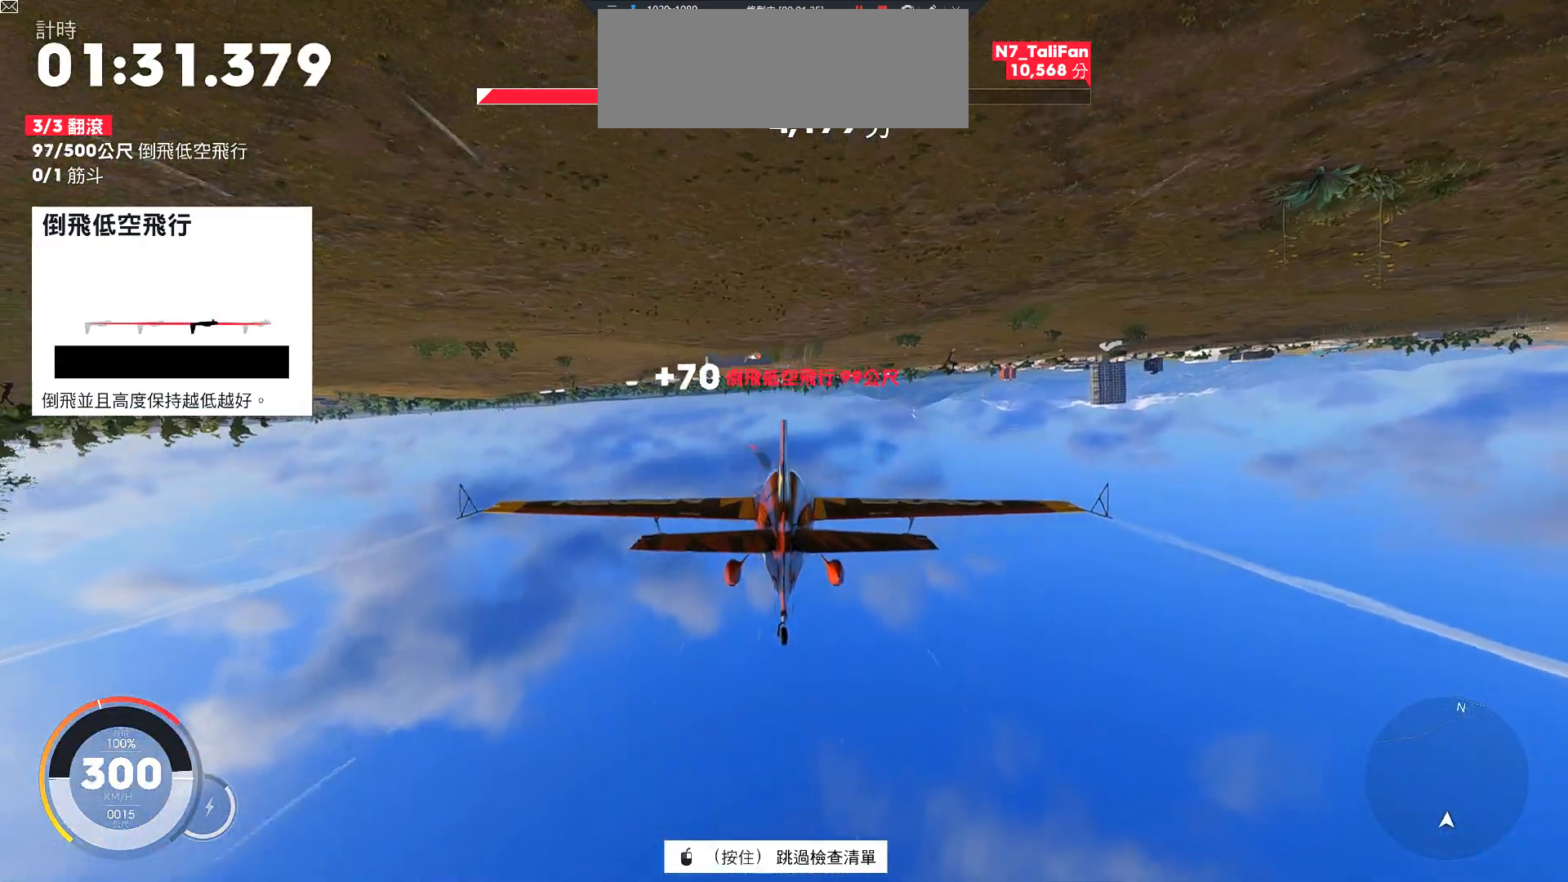
{"keys": ["up", "w"], "events": [[433, "up", "down"]]}
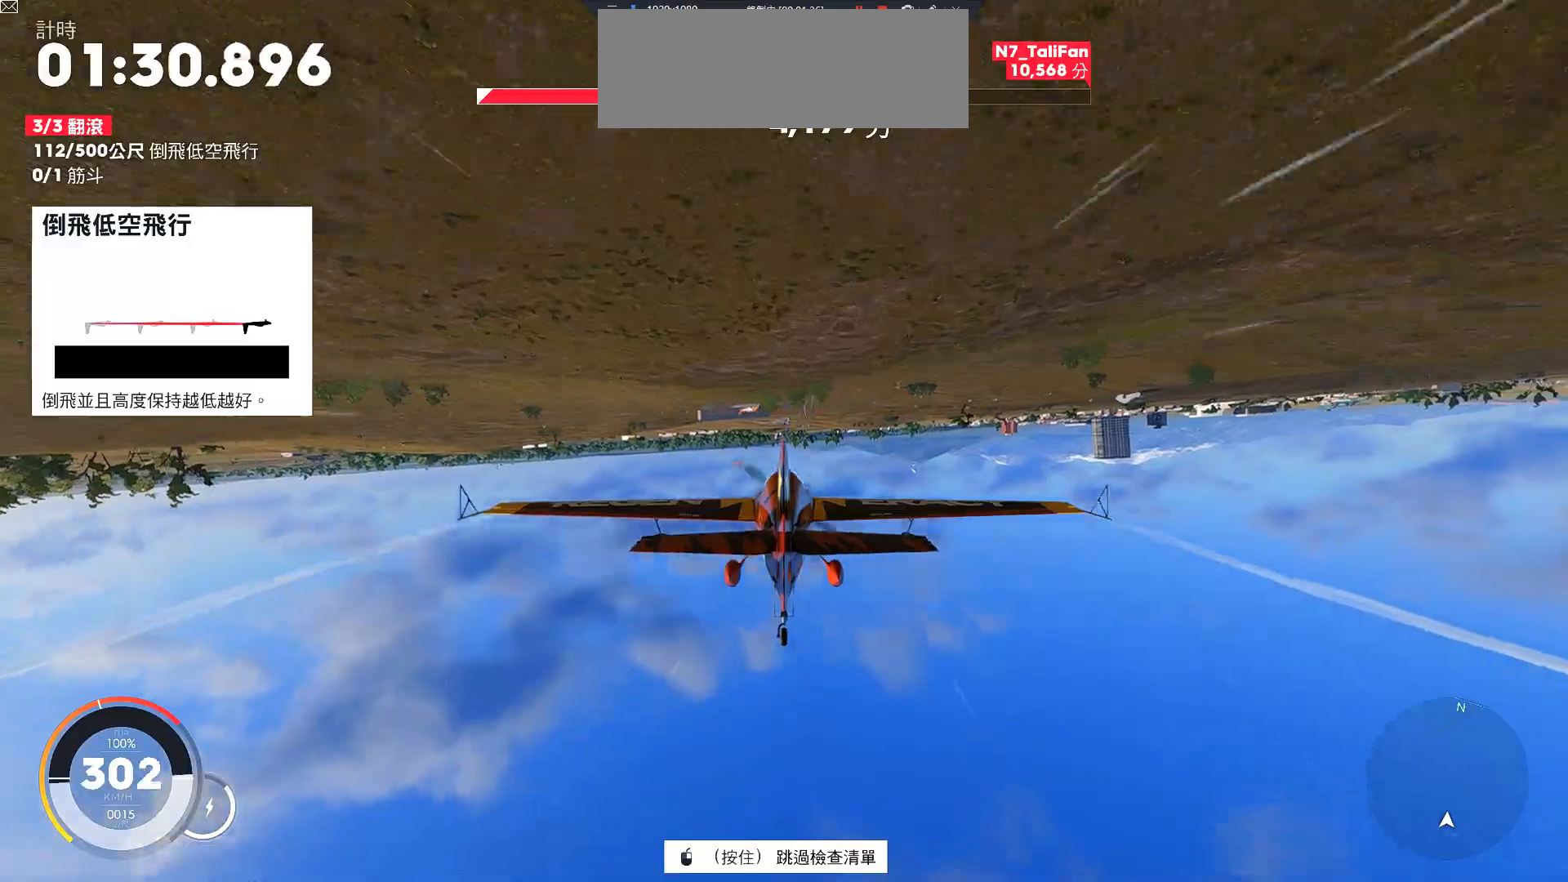
{"keys": ["w"], "events": [[67, "up", "up"]]}
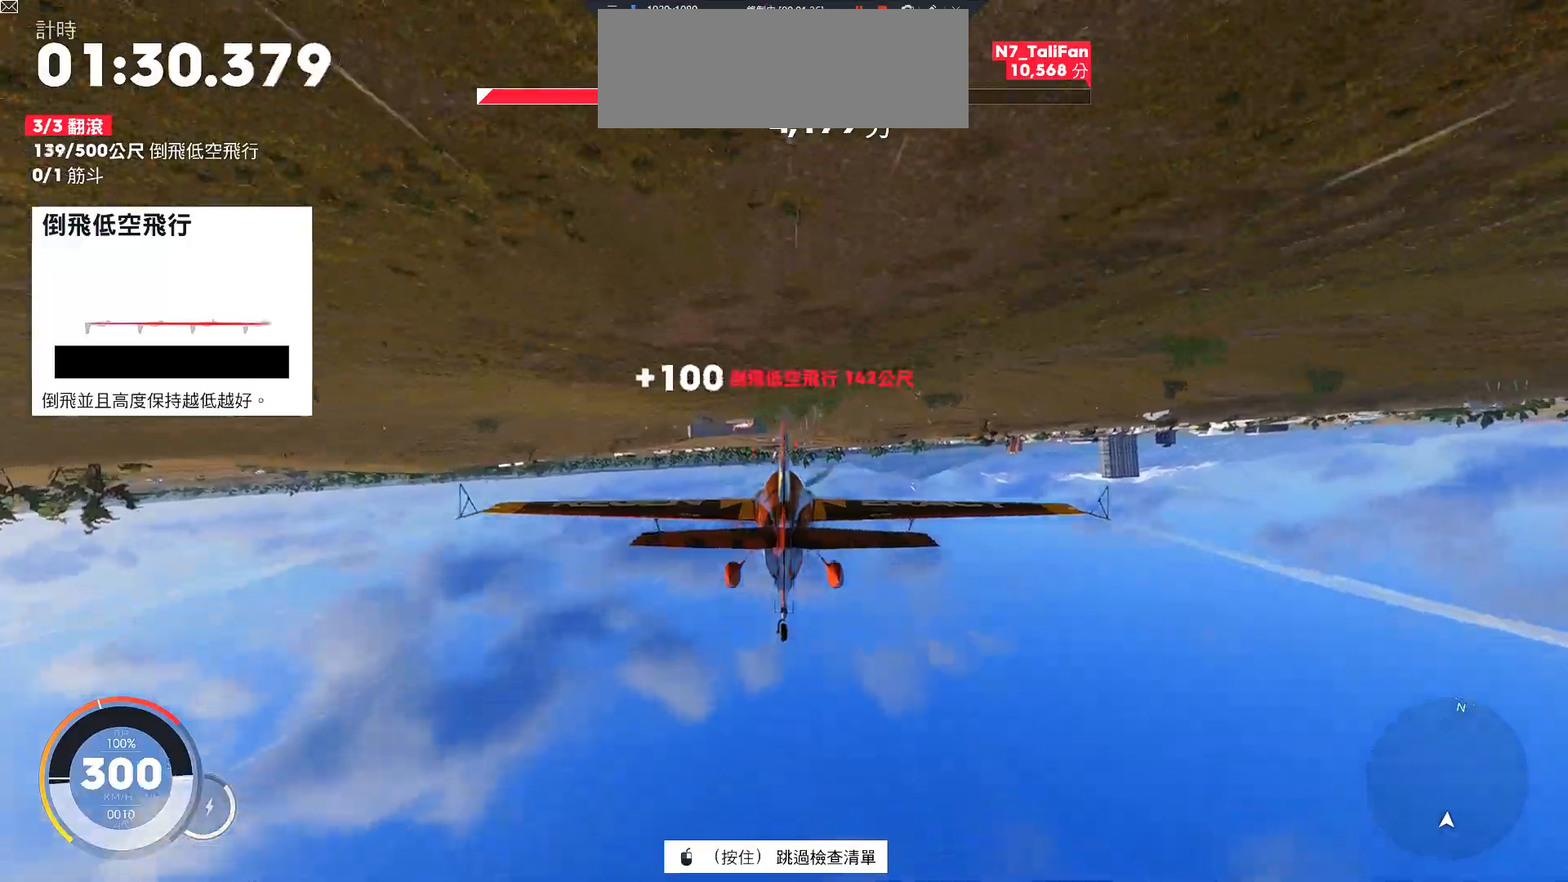
{"keys": ["w"], "events": [[100, "up", "down"], [250, "up", "up"]]}
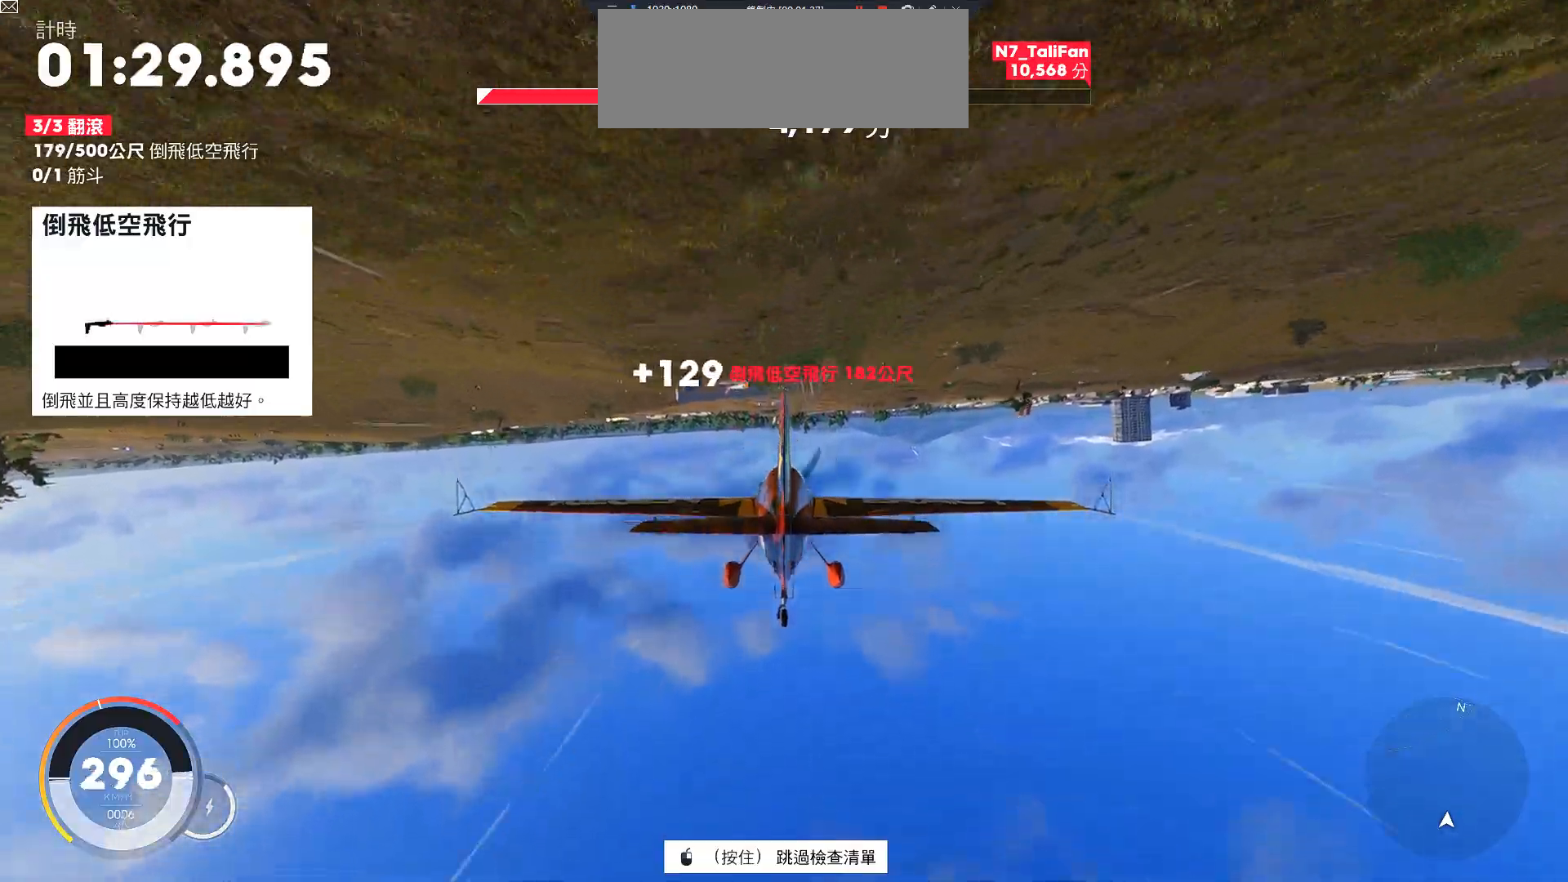
{"keys": ["w"], "events": [[300, "up", "down"], [450, "up", "up"]]}
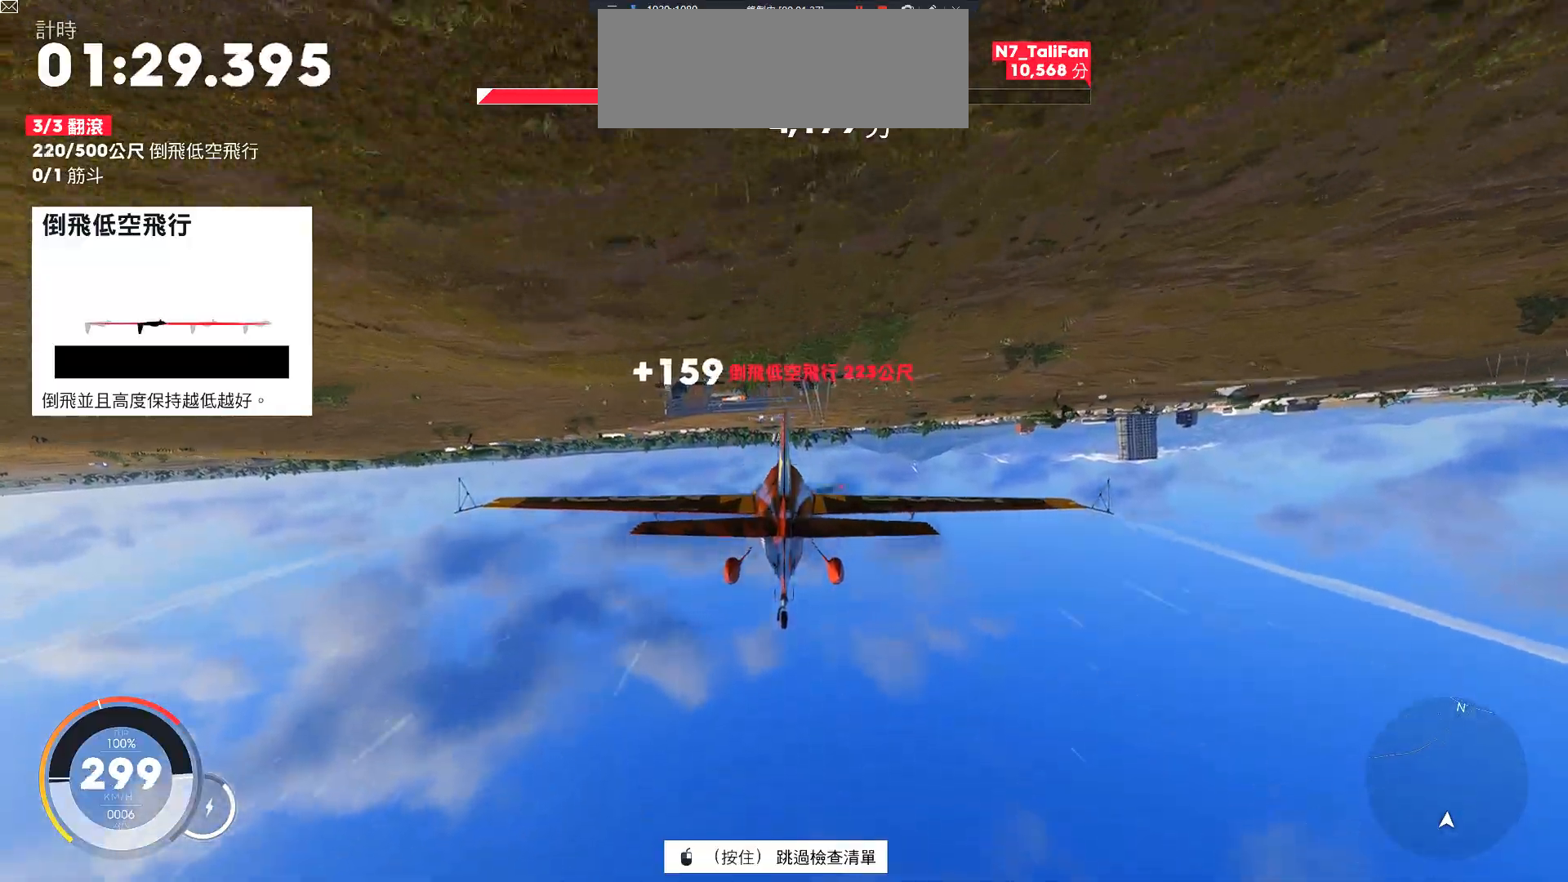
{"keys": ["w"], "events": []}
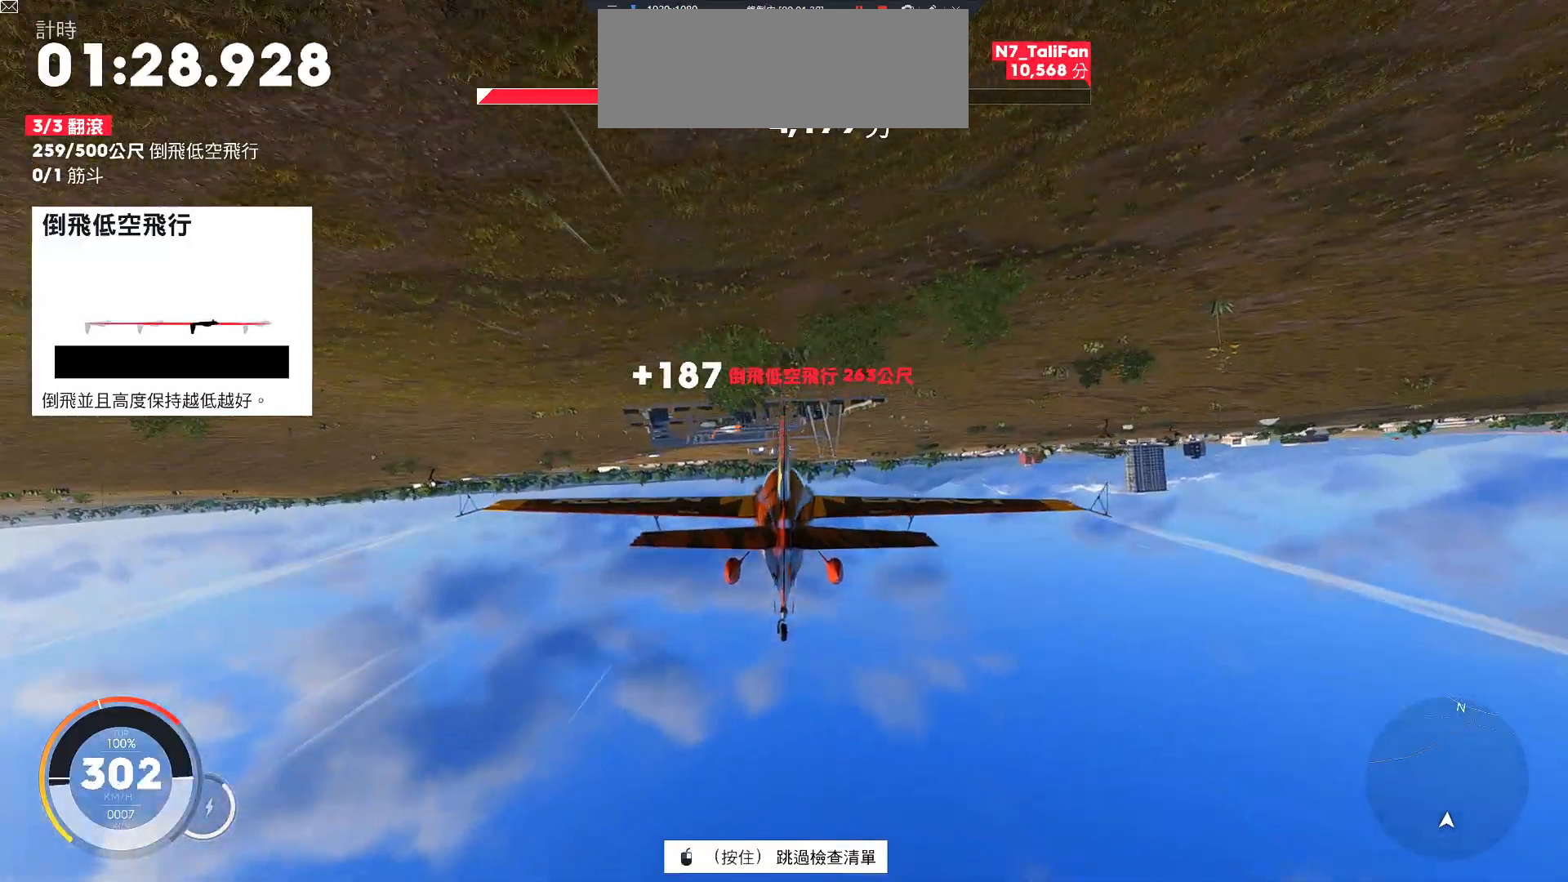
{"keys": ["q", "w"], "events": [[117, "up", "down"], [200, "up", "up"], [267, "q", "down"]]}
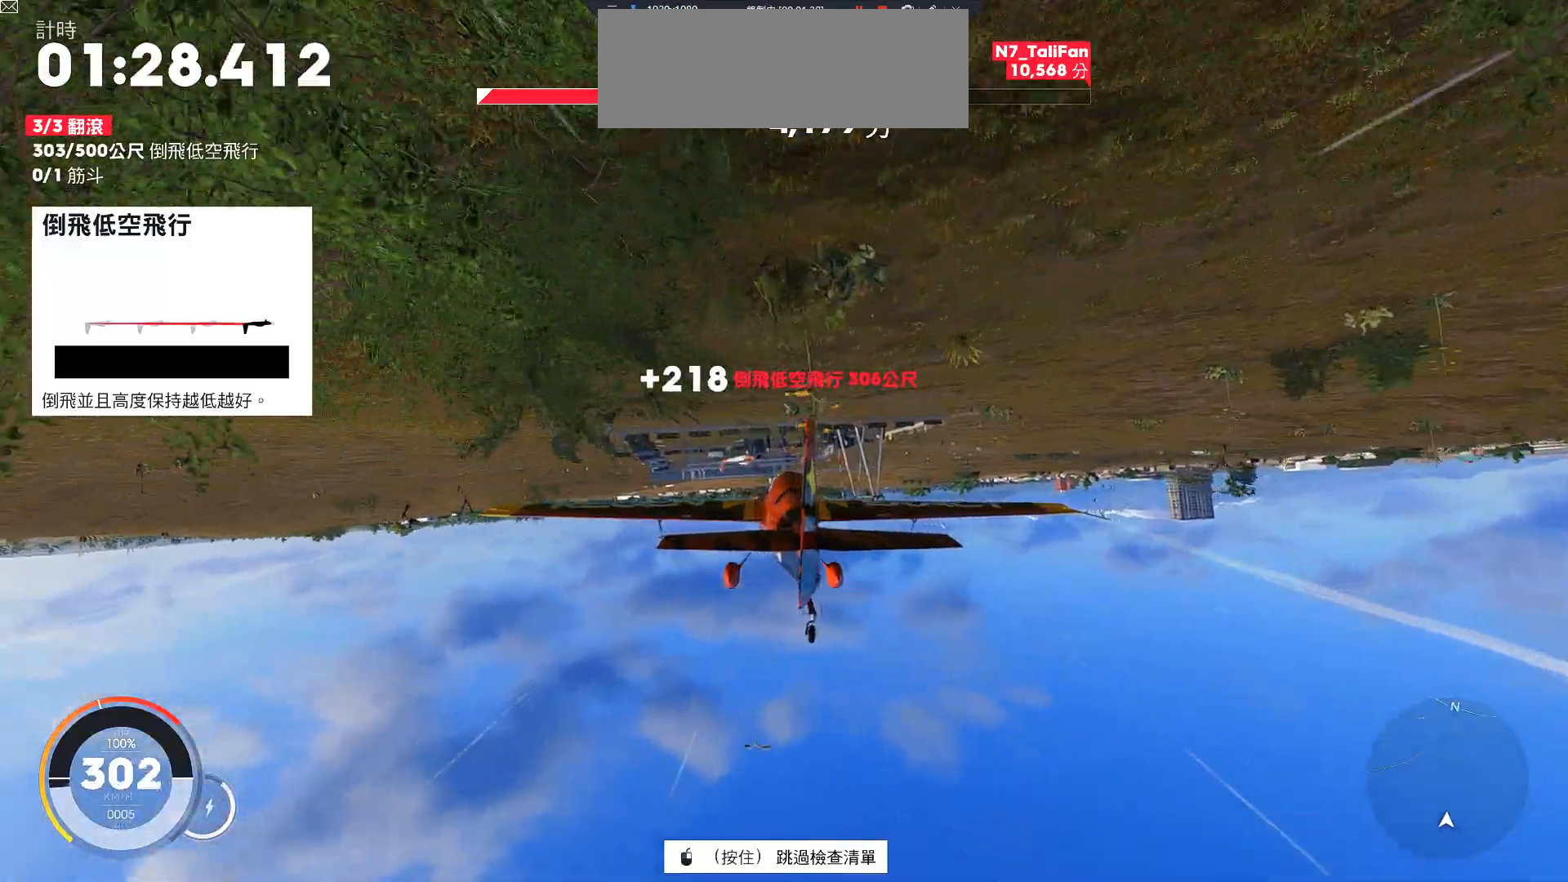
{"keys": ["q", "w"], "events": [[200, "up", "down"], [417, "up", "up"]]}
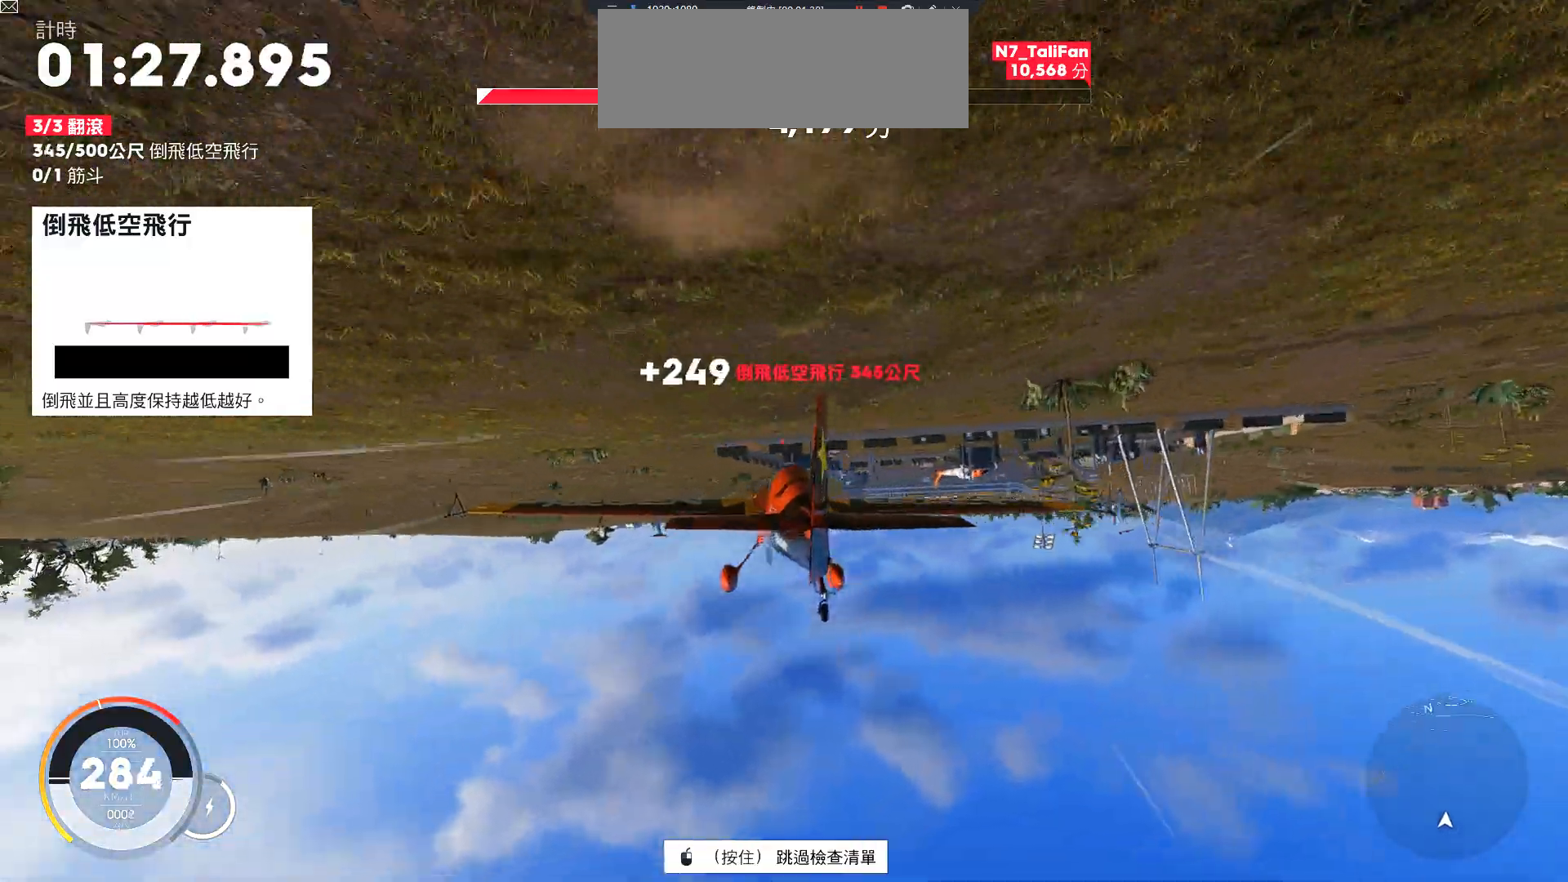
{"keys": ["q", "w"], "events": [[150, "up", "down"], [250, "up", "up"], [350, "up", "down"], [500, "up", "up"]]}
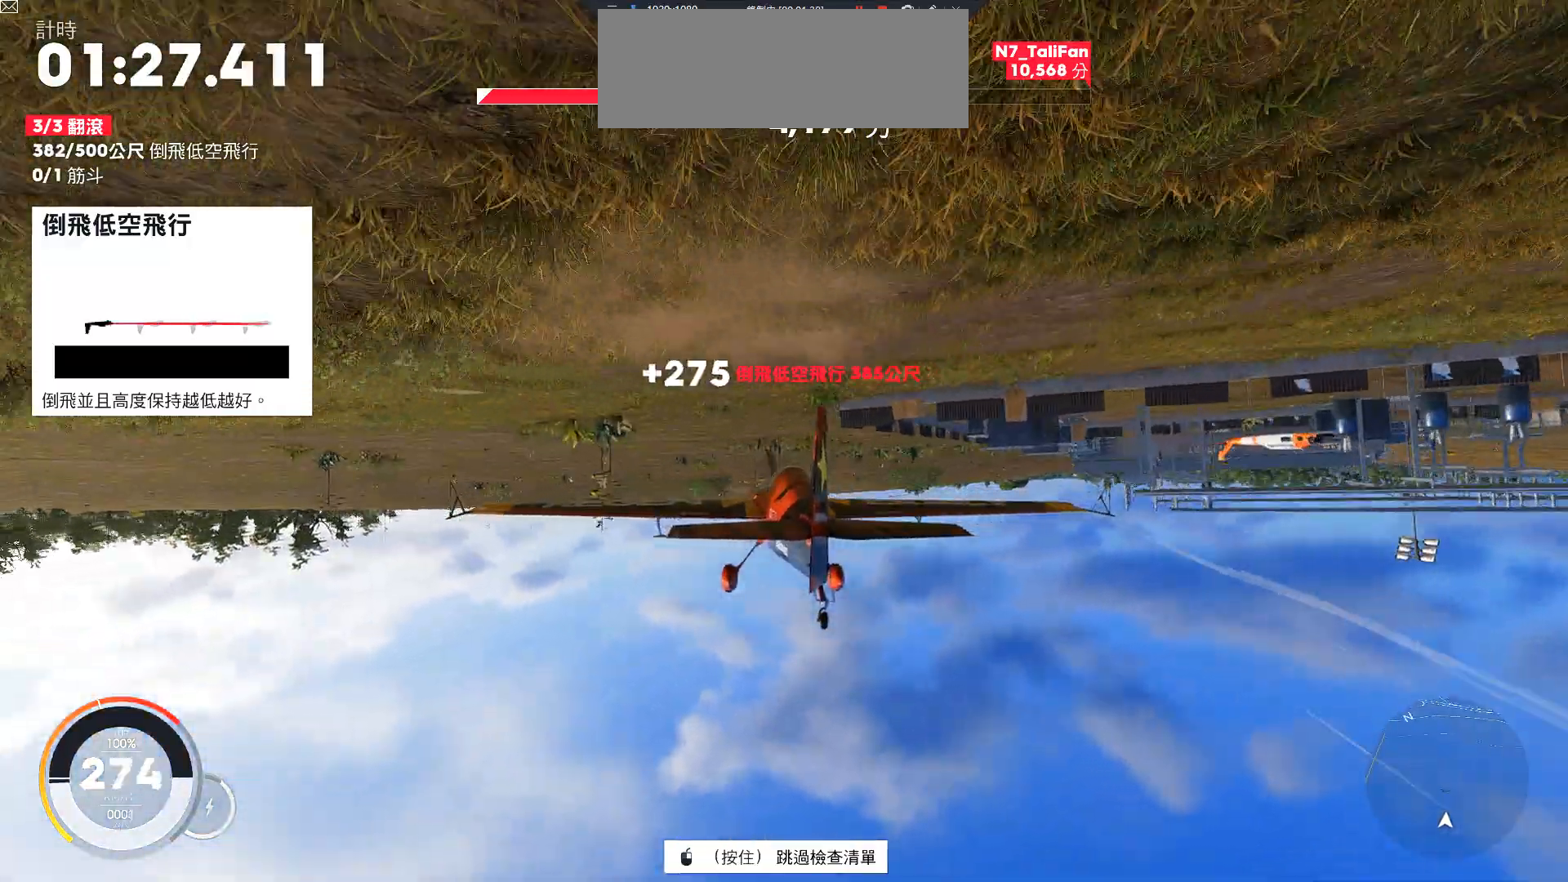
{"keys": ["q", "up", "w"], "events": [[83, "up", "down"], [183, "up", "up"], [217, "q", "up"], [333, "q", "down"], [383, "up", "down"], [450, "up", "up"], [500, "up", "down"]]}
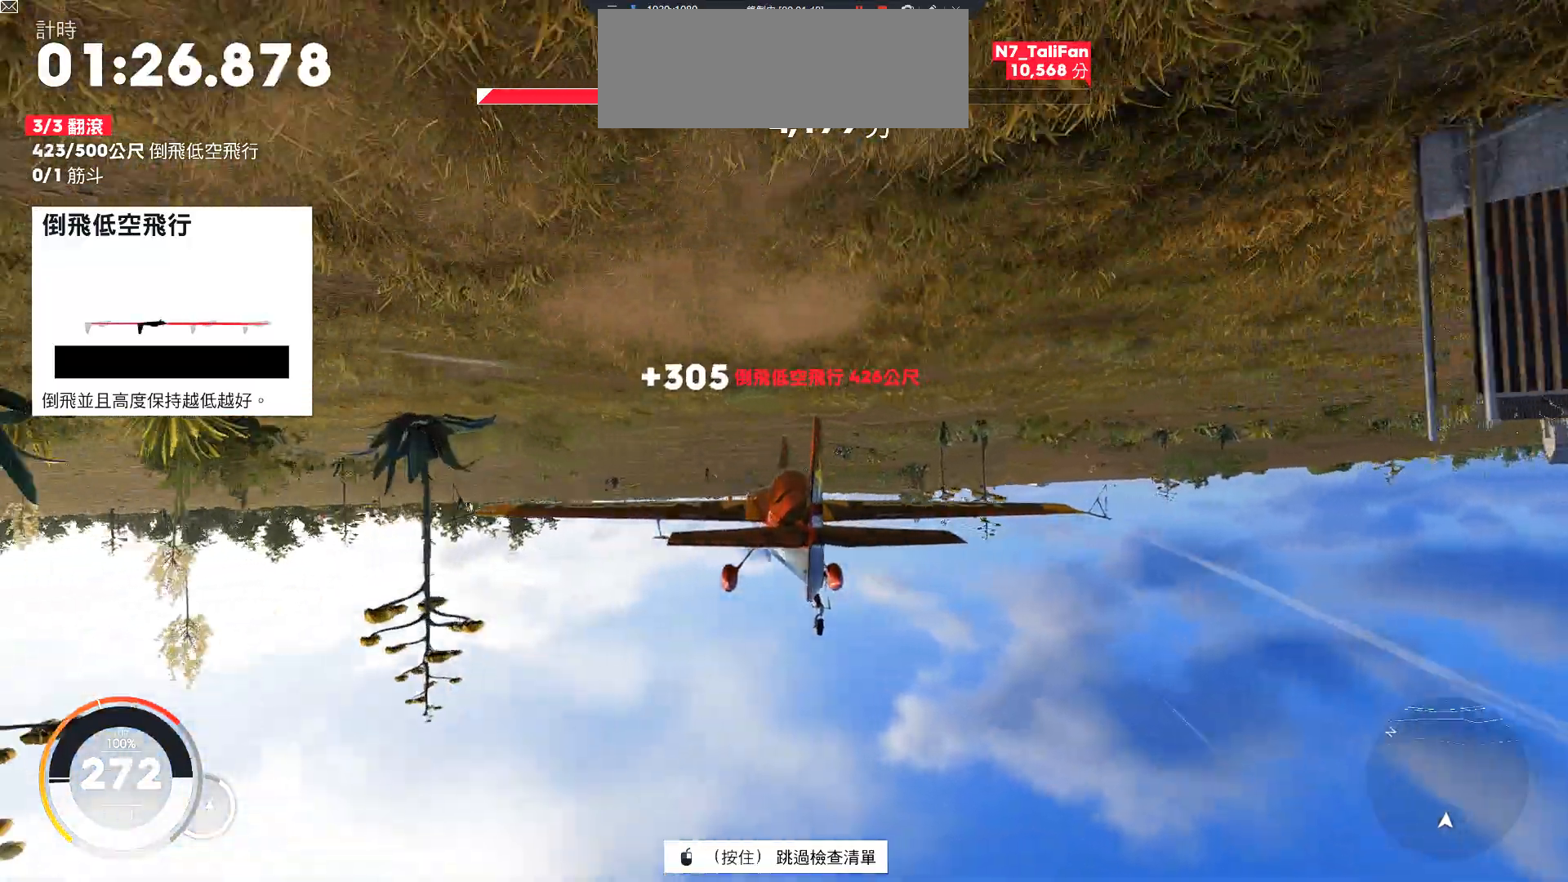
{"keys": ["w"], "events": [[50, "q", "up"], [100, "up", "up"], [200, "up", "down"], [483, "up", "up"]]}
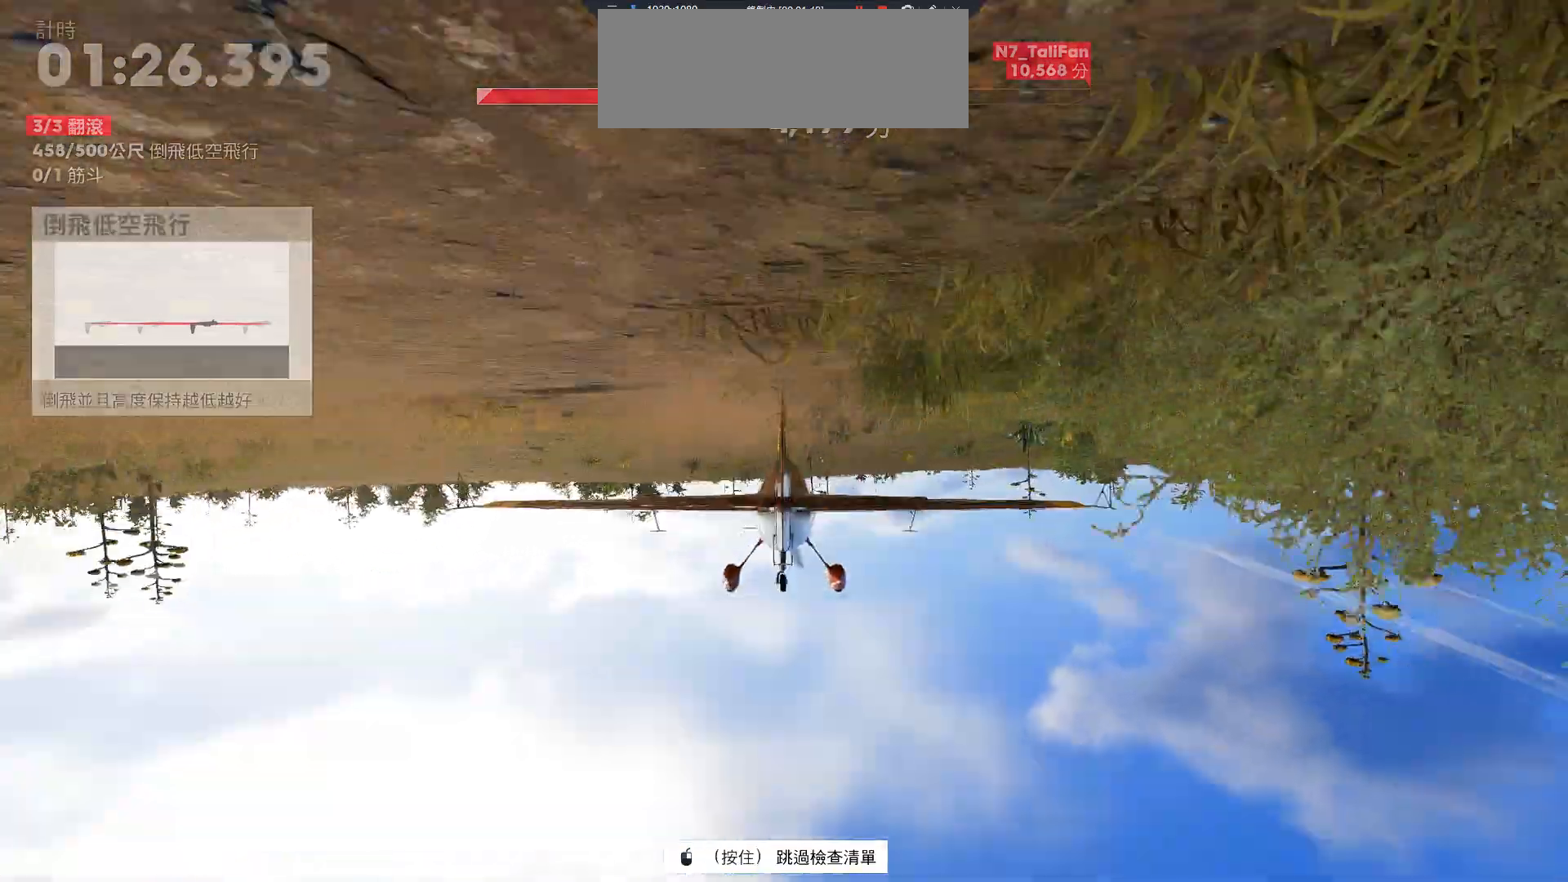
{"keys": ["w"], "events": [[133, "up", "down"], [367, "up", "up"]]}
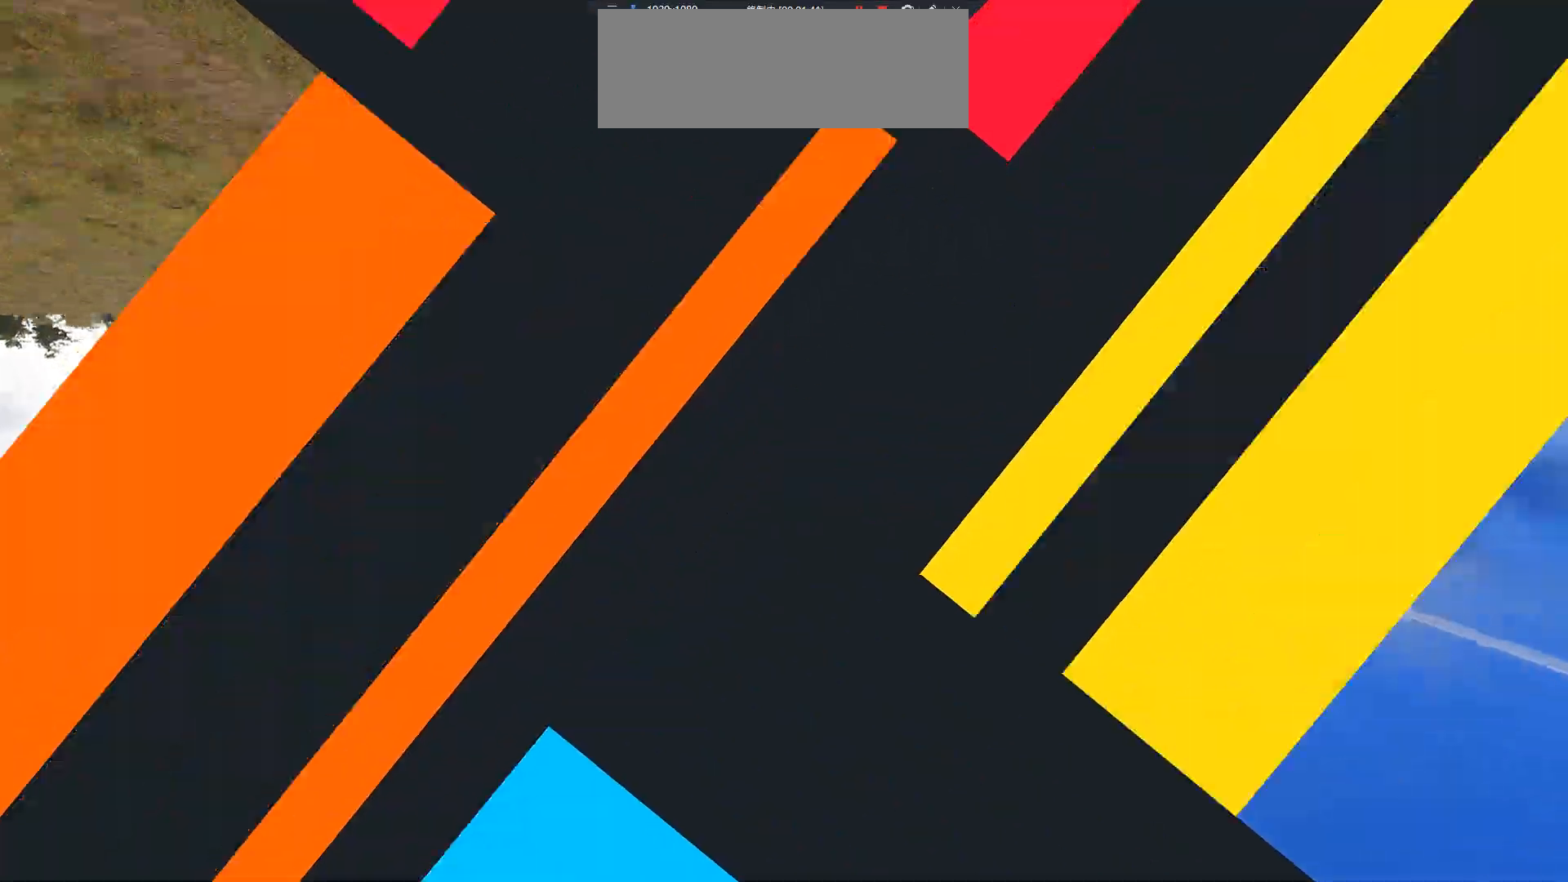
{"keys": ["w"], "events": []}
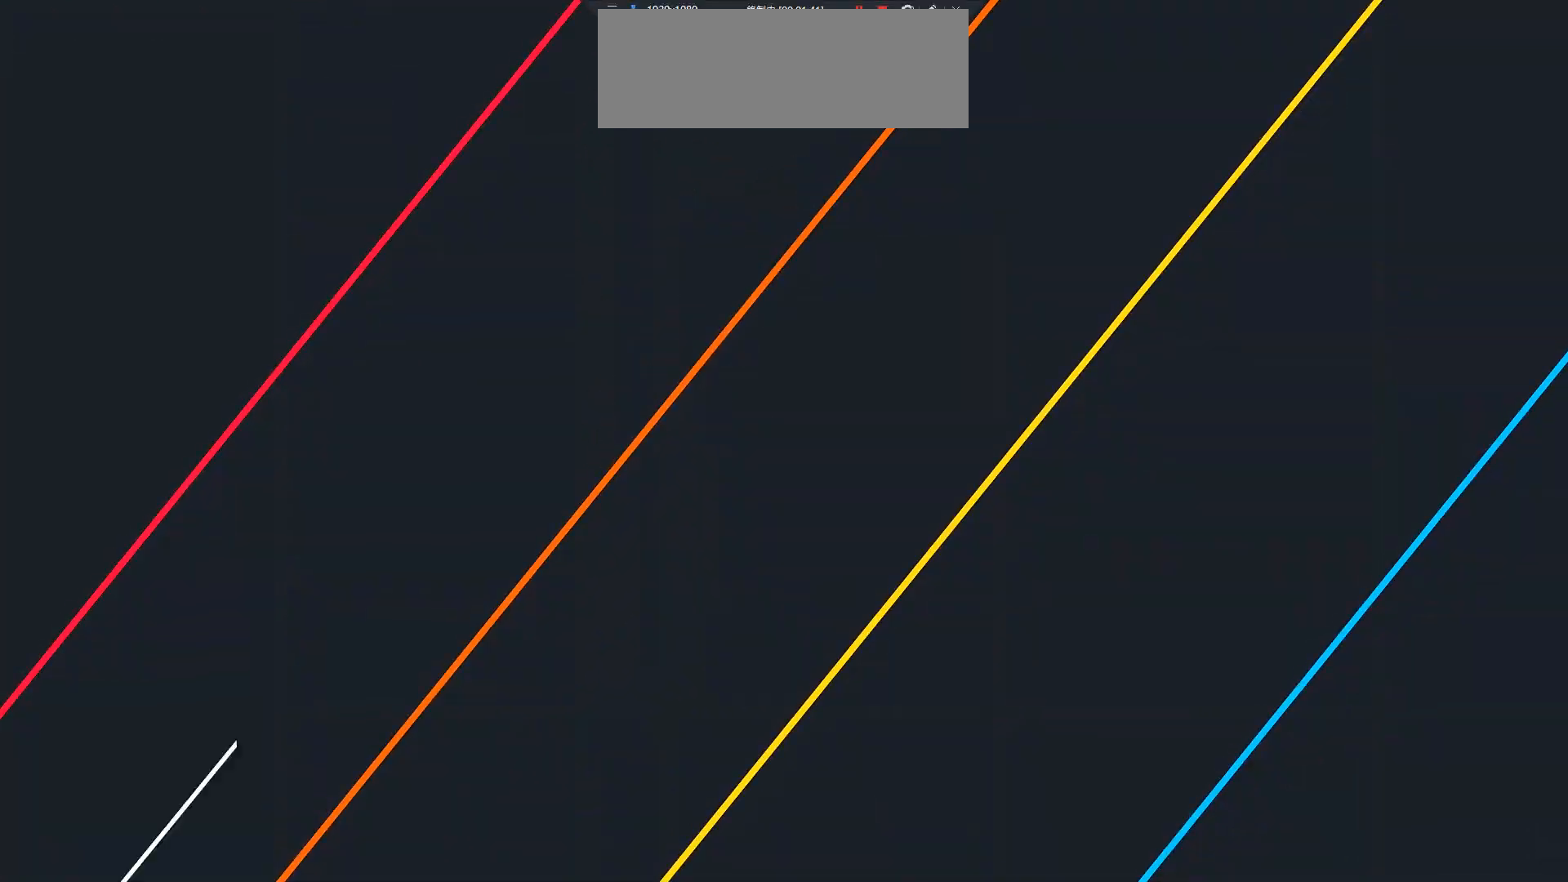
{"keys": ["up", "w"], "events": [[333, "up", "down"]]}
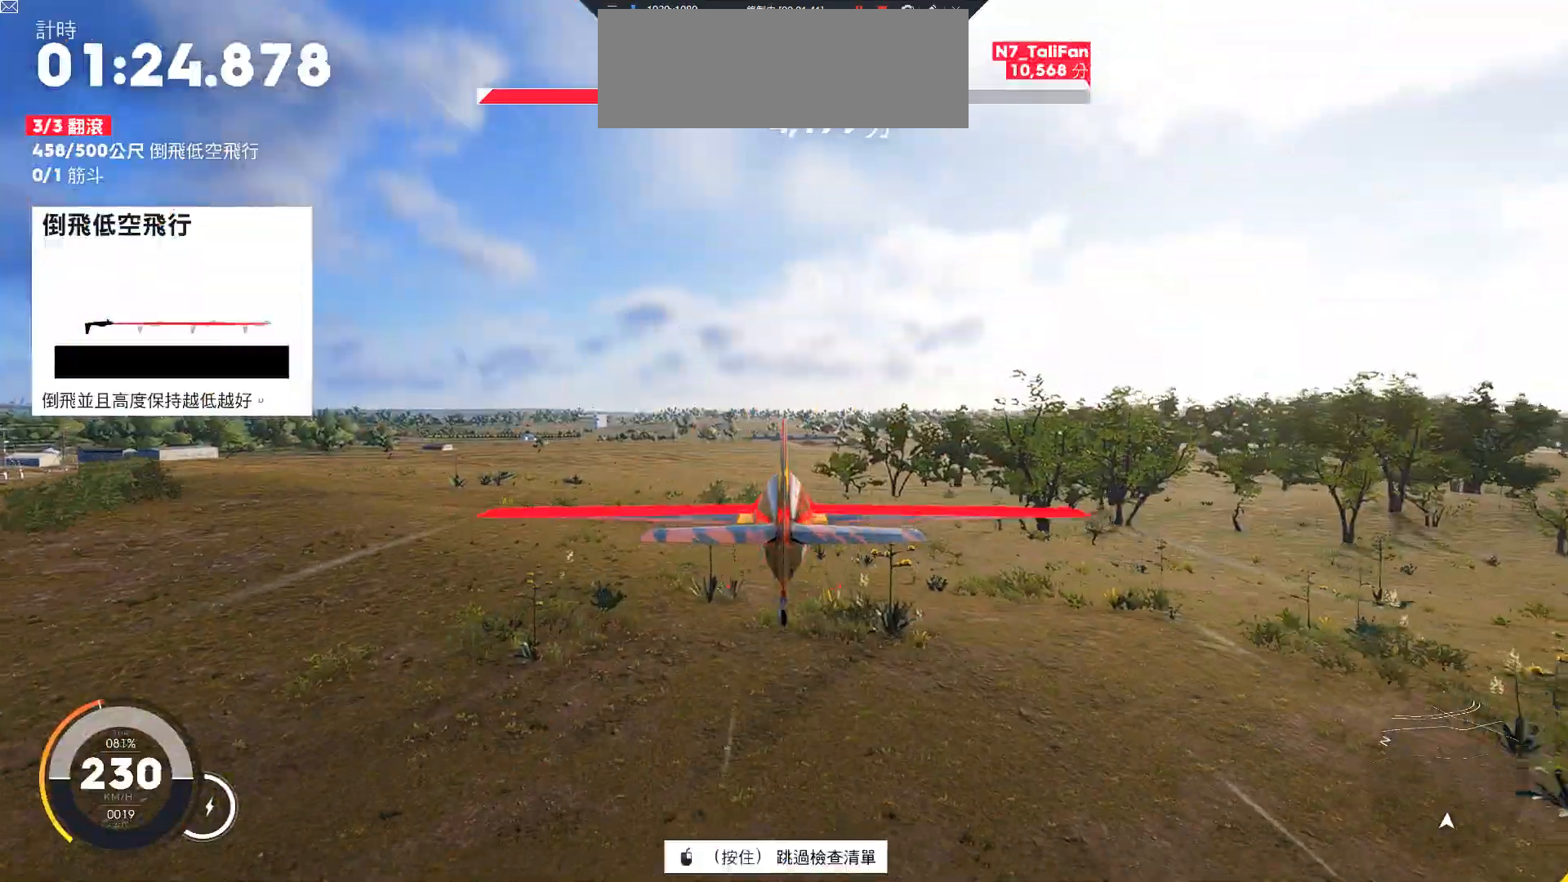
{"keys": ["a", "down", "w"], "events": [[150, "up", "up"], [200, "up", "down"], [333, "up", "up"], [433, "a", "down"], [500, "down", "down"]]}
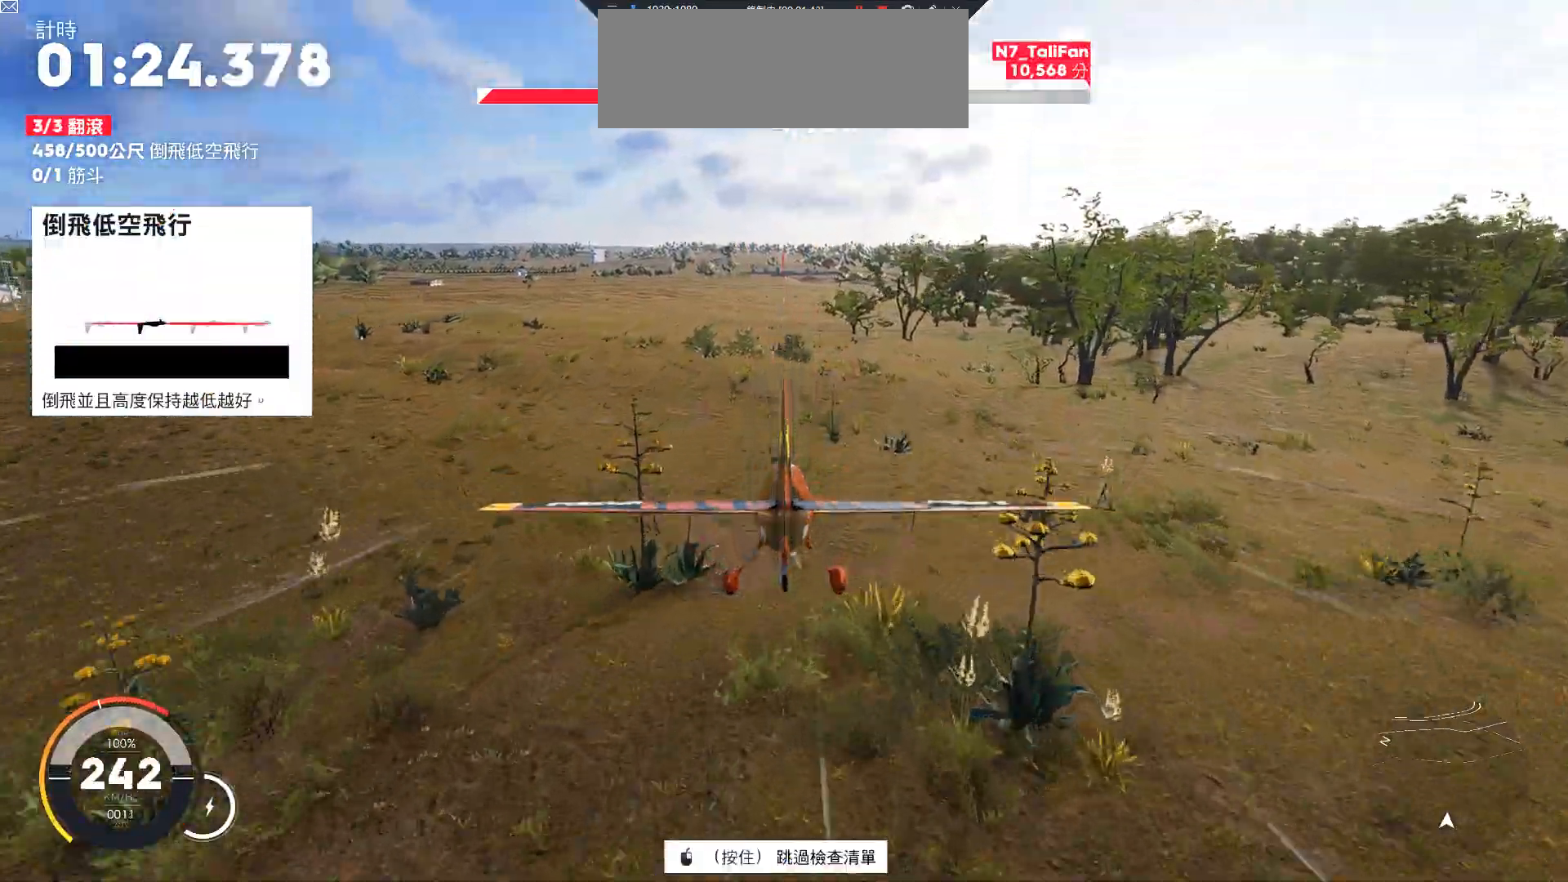
{"keys": ["a", "w"], "events": [[33, "a", "up"], [233, "a", "down"], [467, "down", "up"]]}
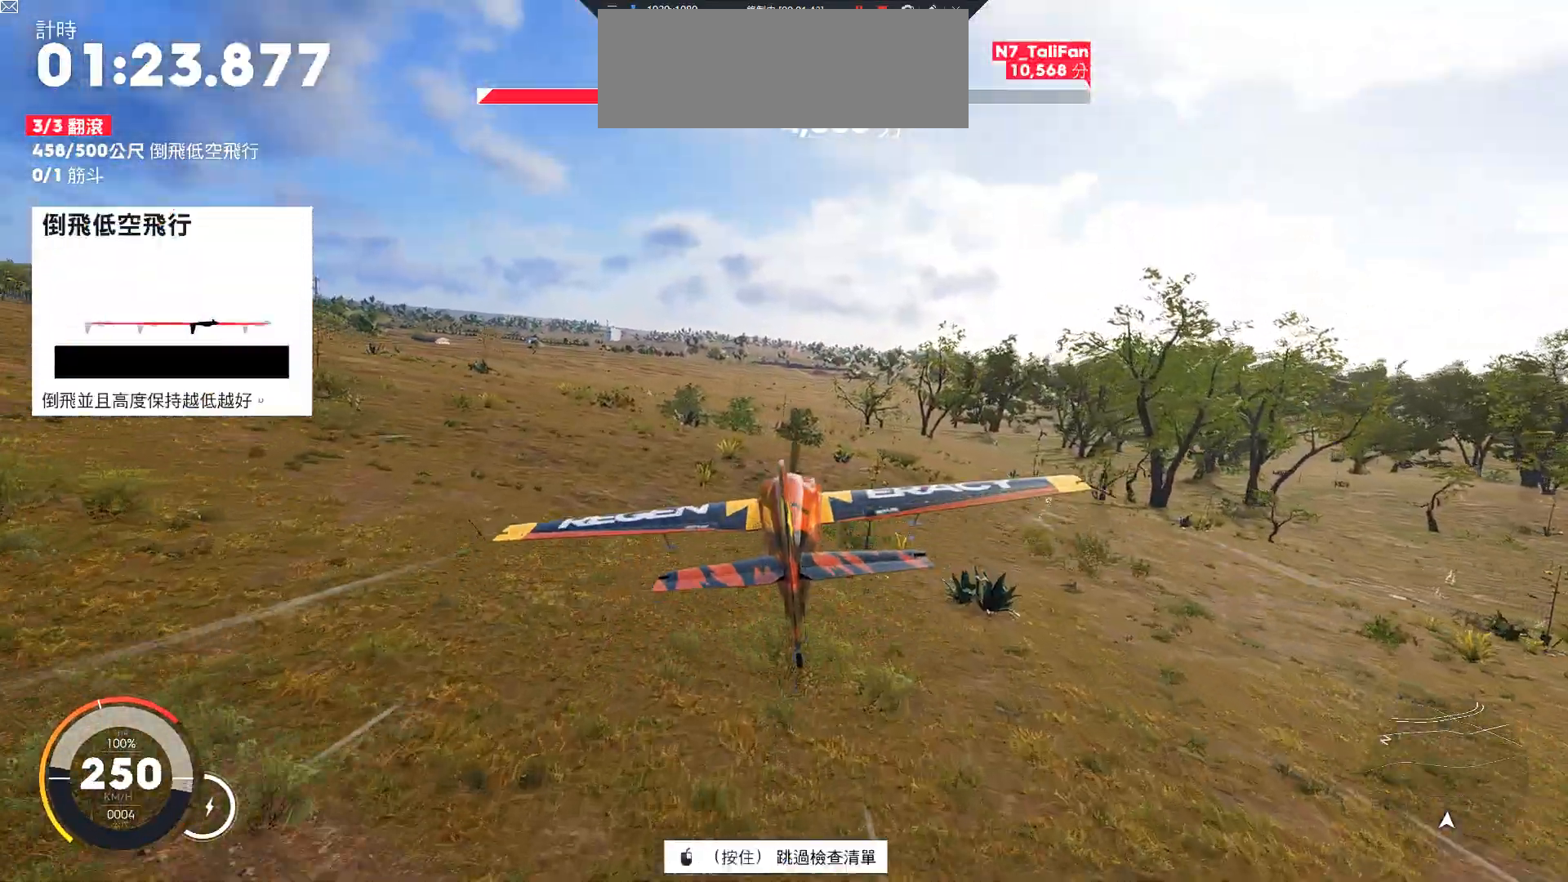
{"keys": ["a", "w"], "events": []}
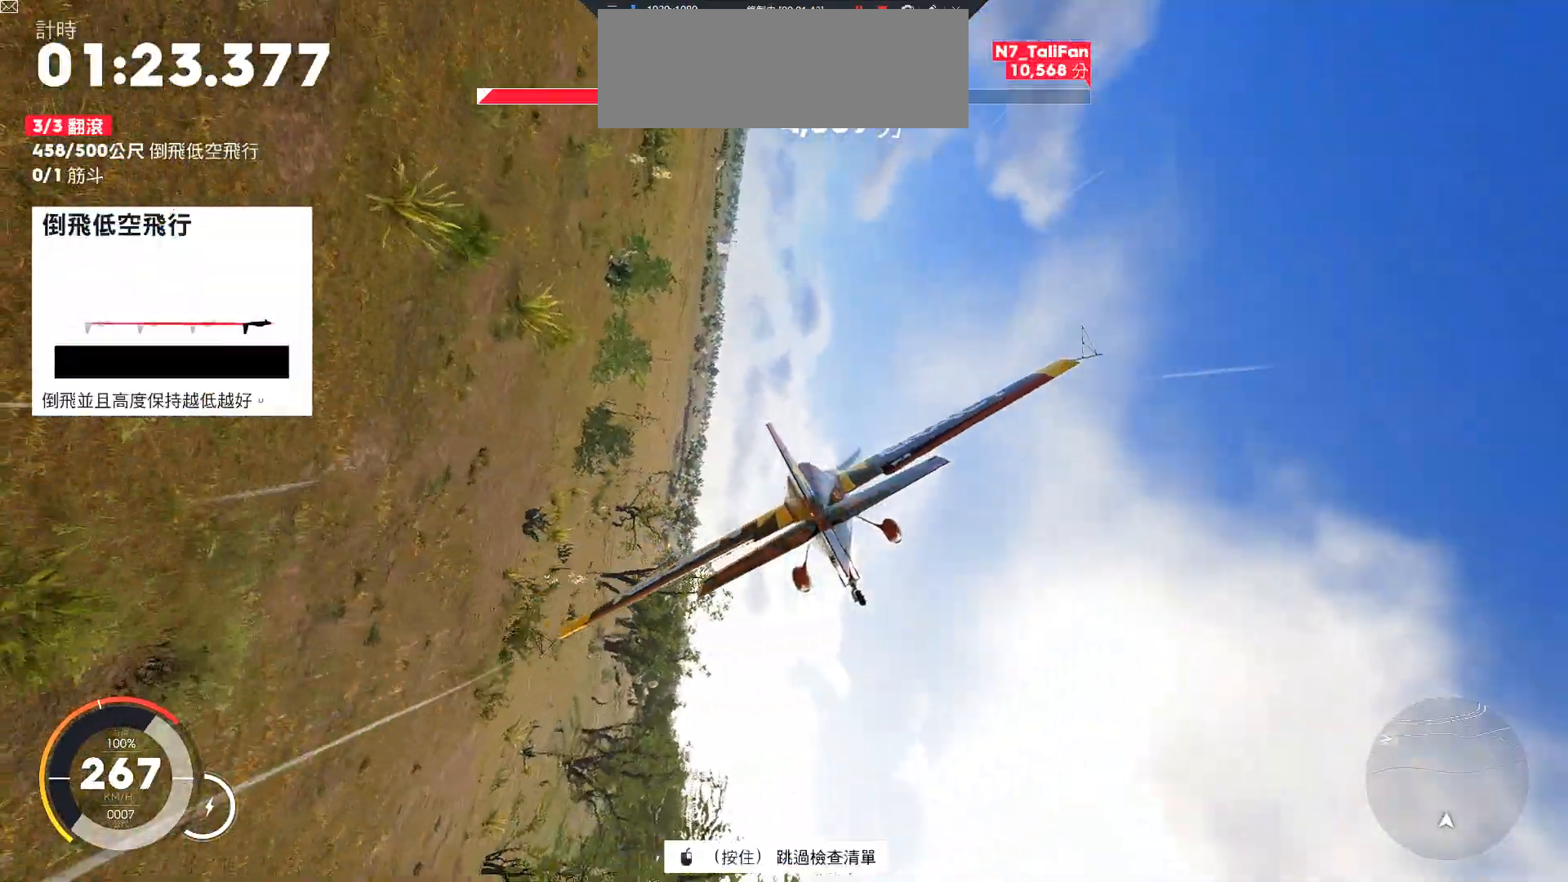
{"keys": ["w"], "events": [[333, "a", "up"]]}
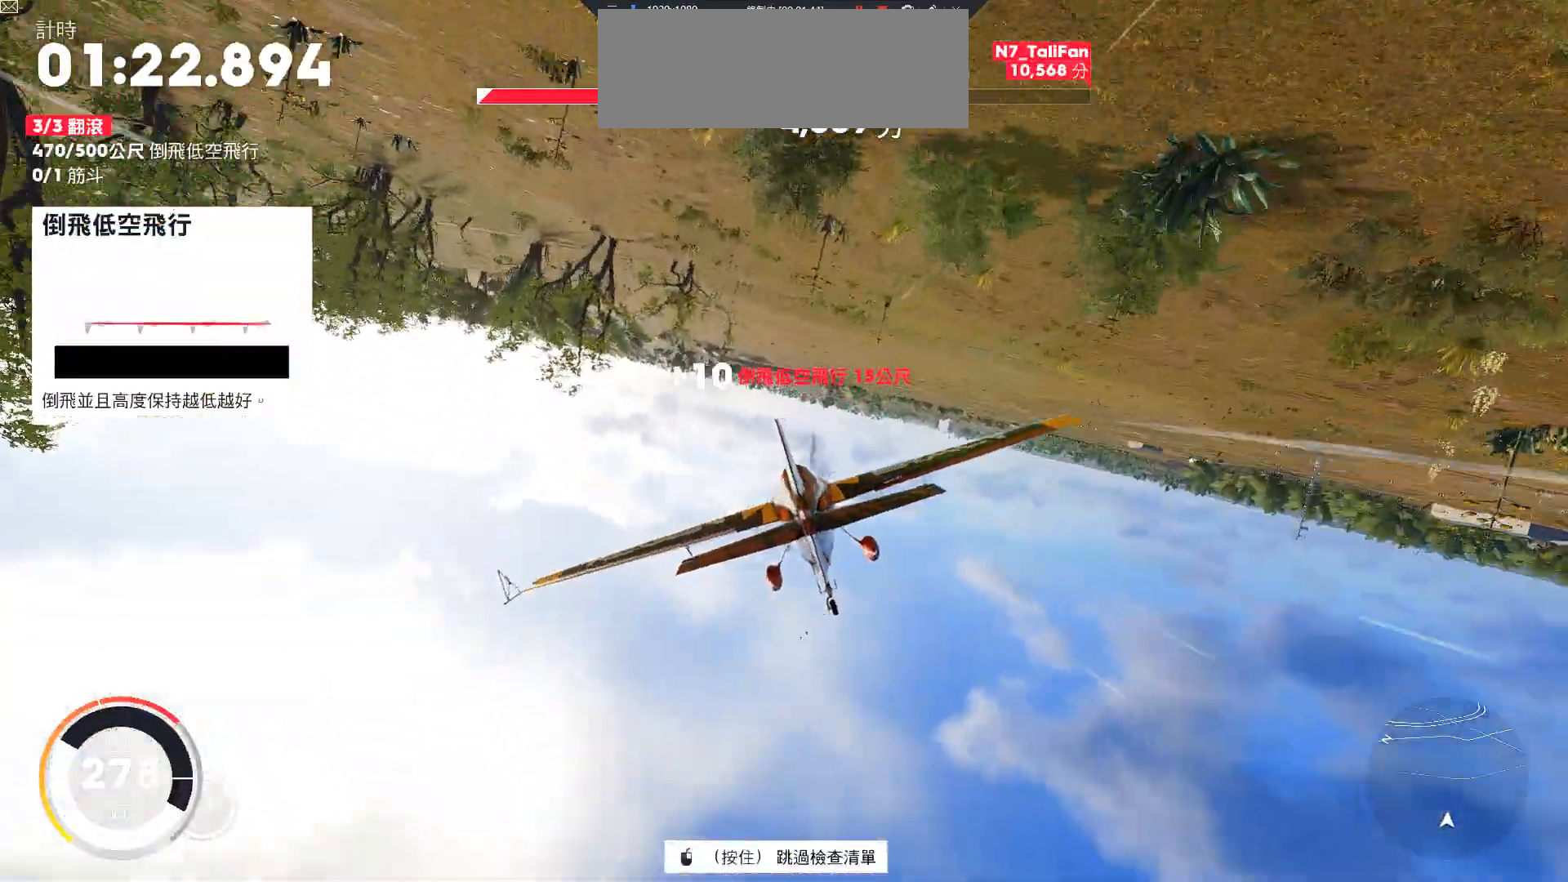
{"keys": ["w"], "events": [[150, "d", "down"], [483, "d", "up"]]}